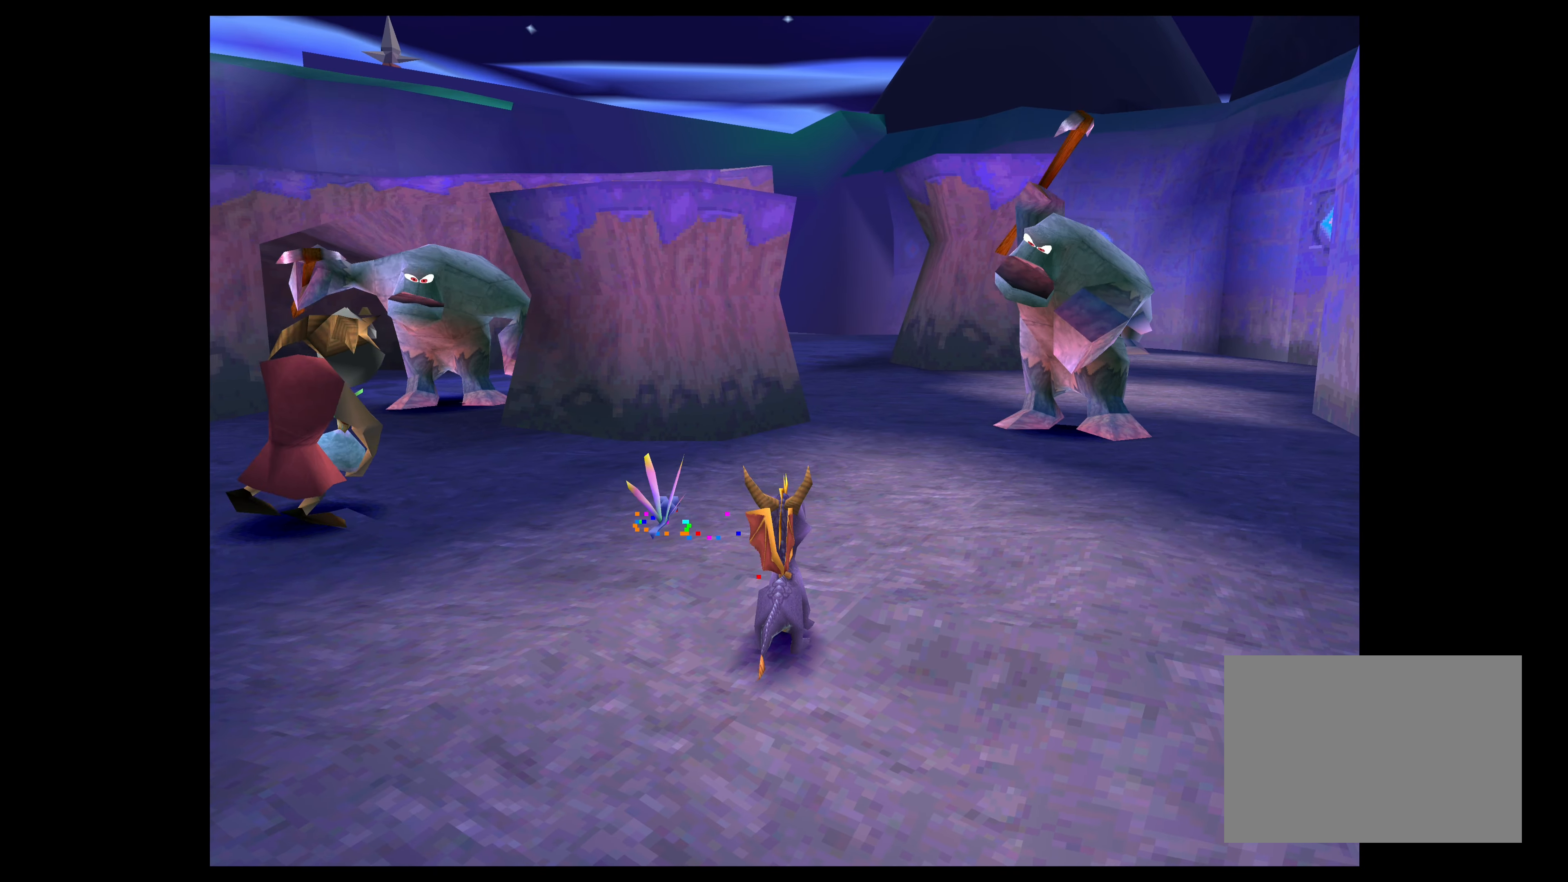
Gameplay with a controller (PlayStation layout); each line is a JSON object with the inputs held at the frame after it. "events" lists button and stick changes between this image and that frame as [ms after this image, input, new state], when the widget could be followed in between. Not read: L2 L3 R2 R3.
{"buttons": [], "left_stick": "down", "right_stick": "center", "events": [[417, "left_stick", "down"]]}
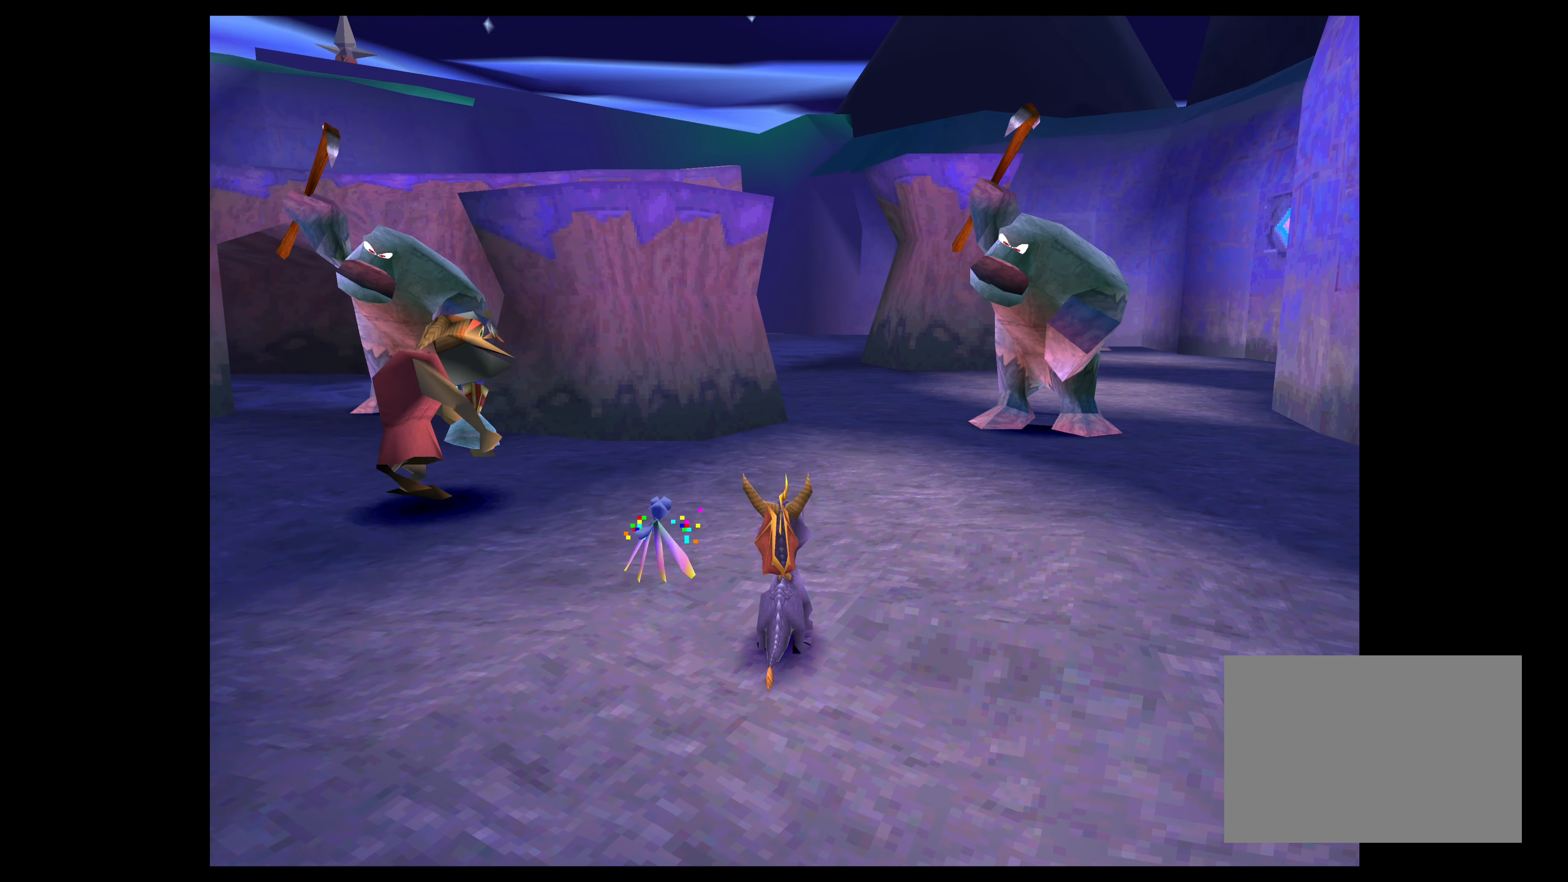
{"buttons": [], "left_stick": "up", "right_stick": "center", "events": [[500, "left_stick", "up"]]}
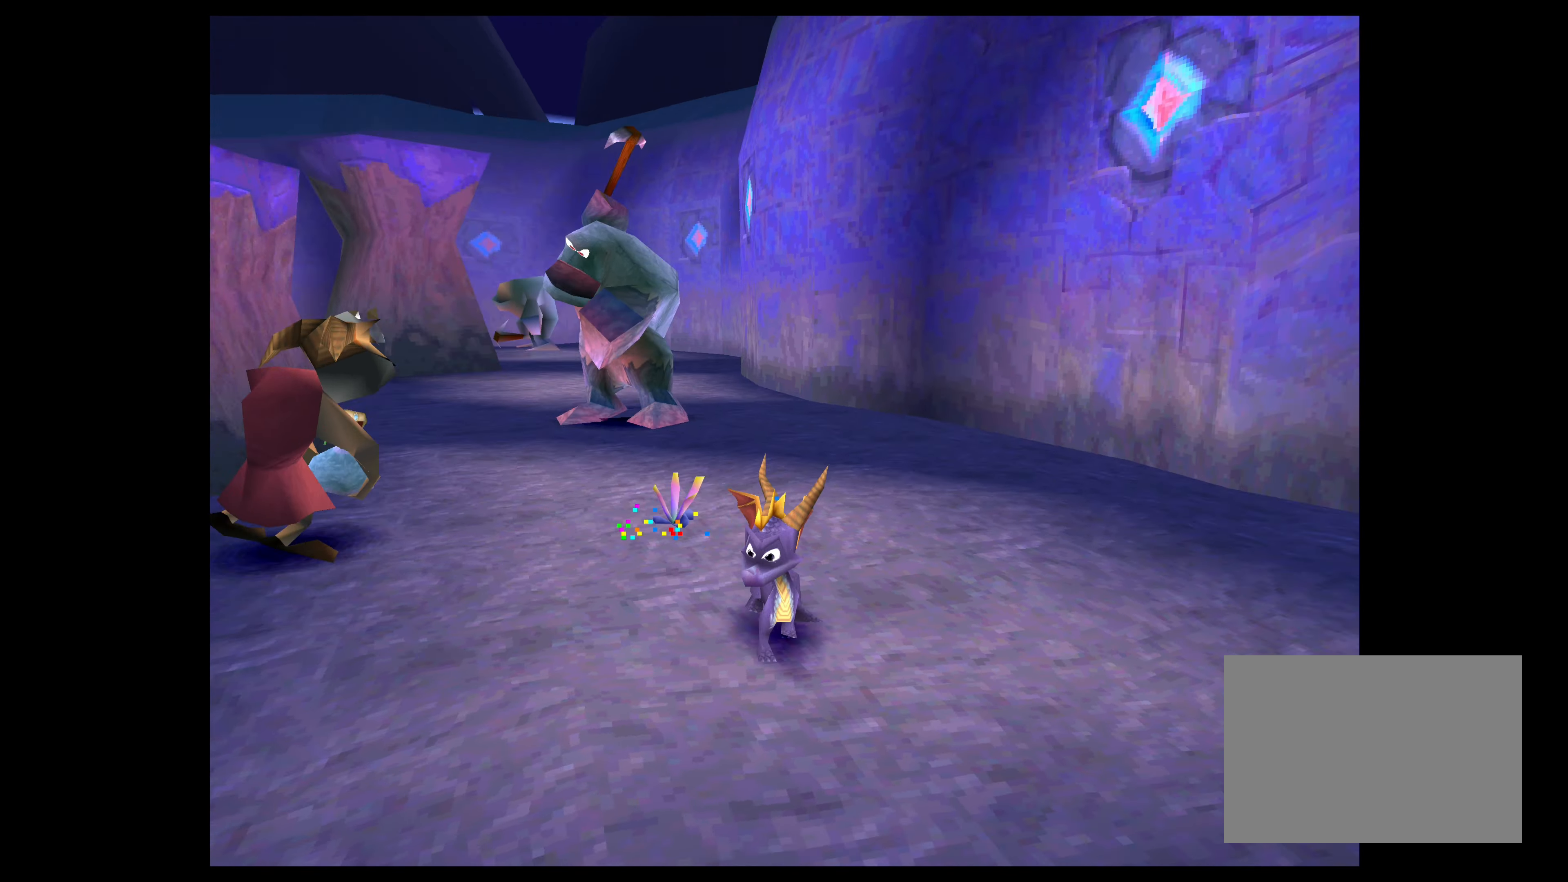
{"buttons": ["SQUARE"], "left_stick": "up", "right_stick": "center", "events": [[217, "left_stick", "up-left"], [334, "SQUARE", "down"], [500, "left_stick", "up"]]}
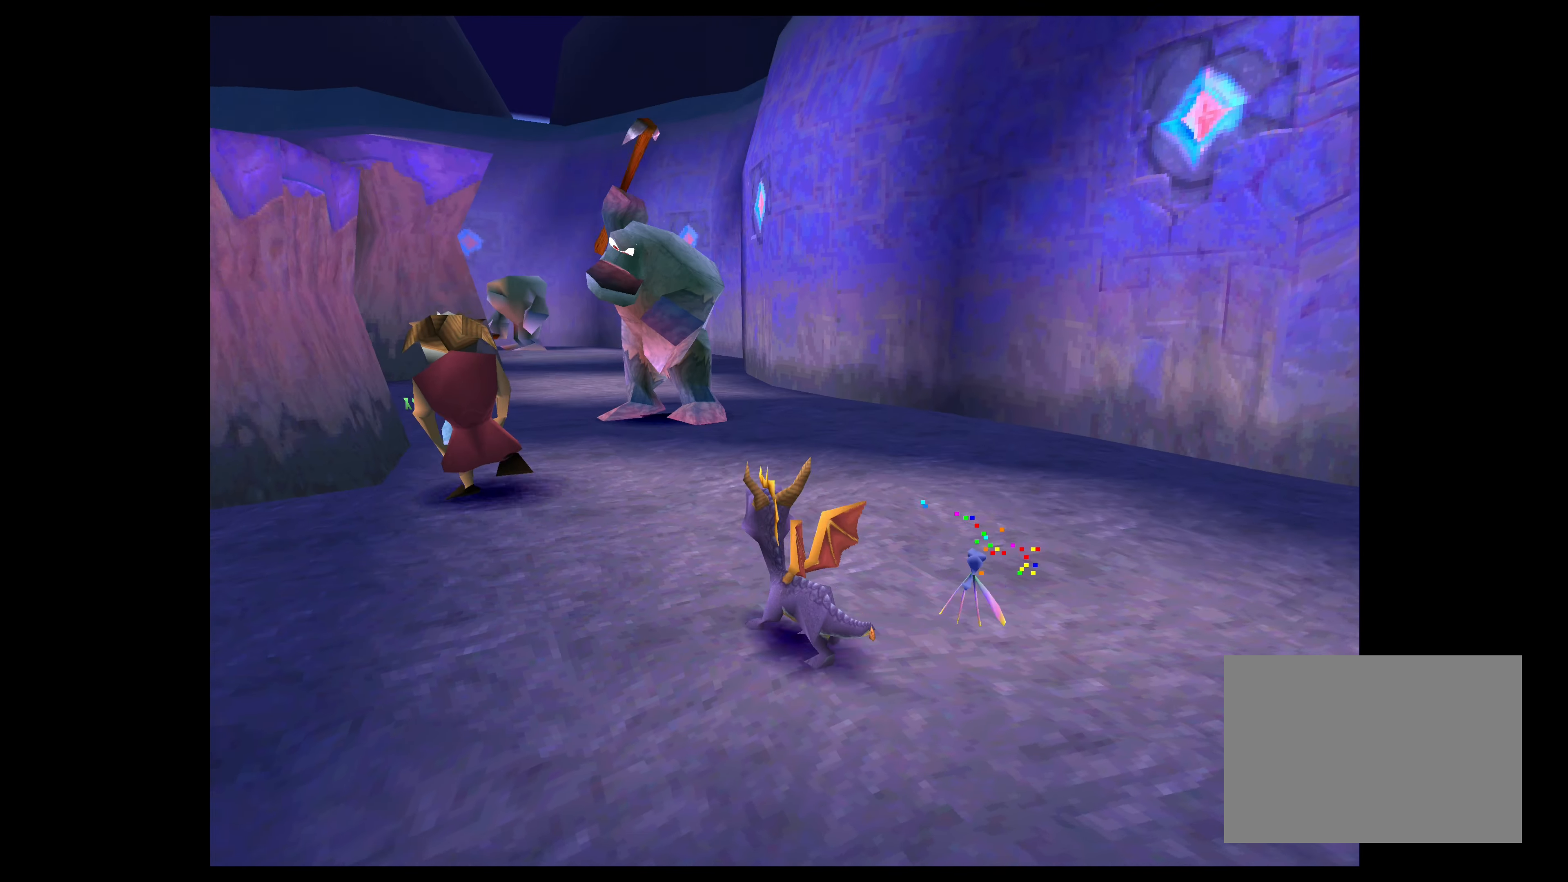
{"buttons": ["SQUARE"], "left_stick": "up", "right_stick": "center", "events": []}
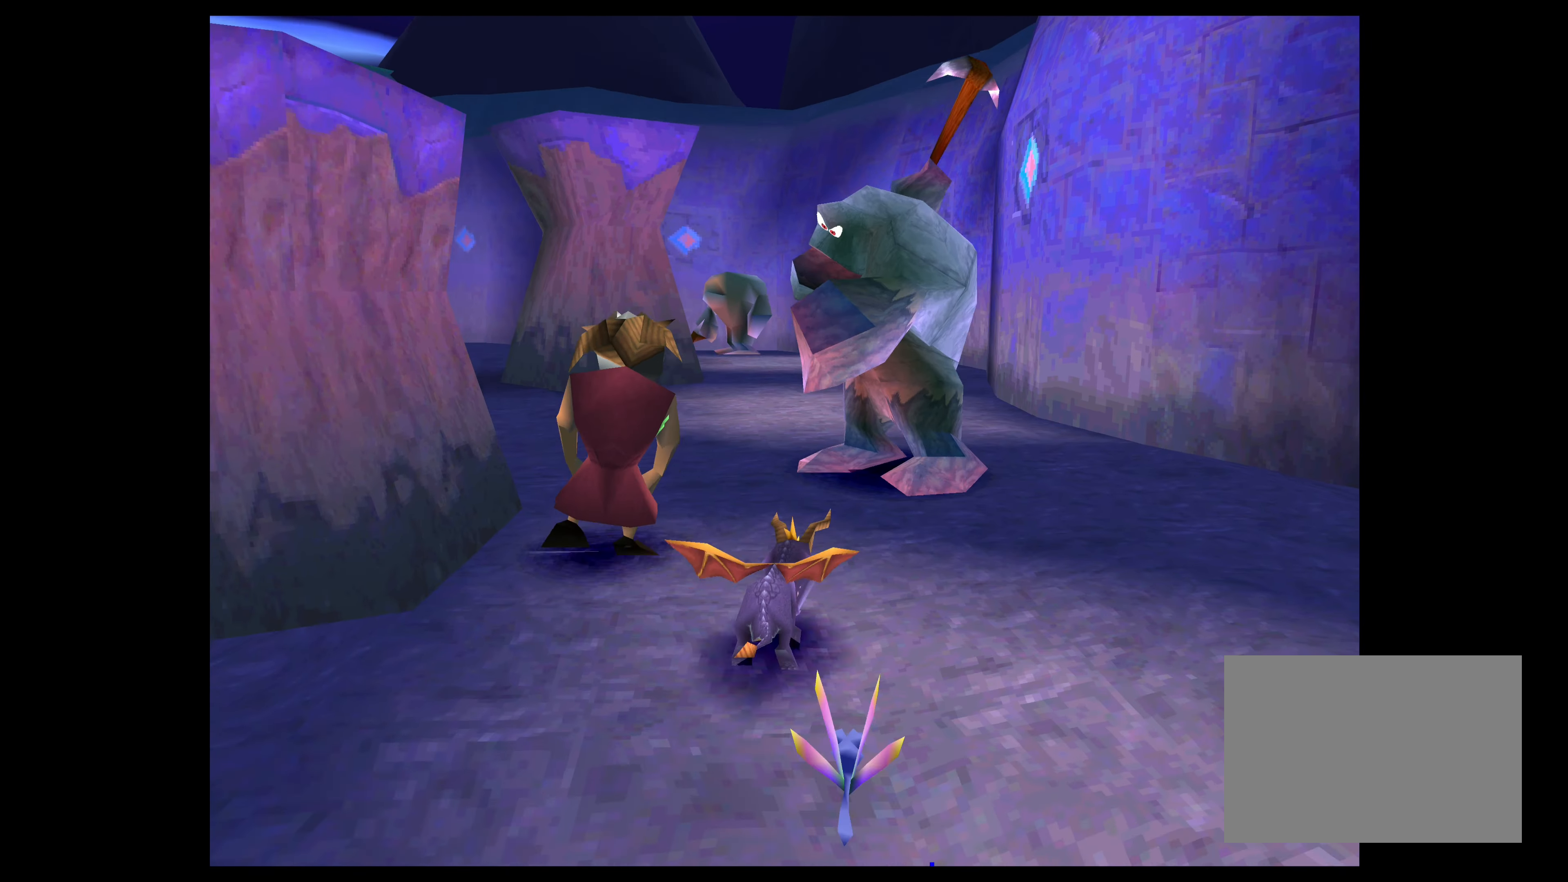
{"buttons": ["SQUARE"], "left_stick": "up", "right_stick": "center", "events": []}
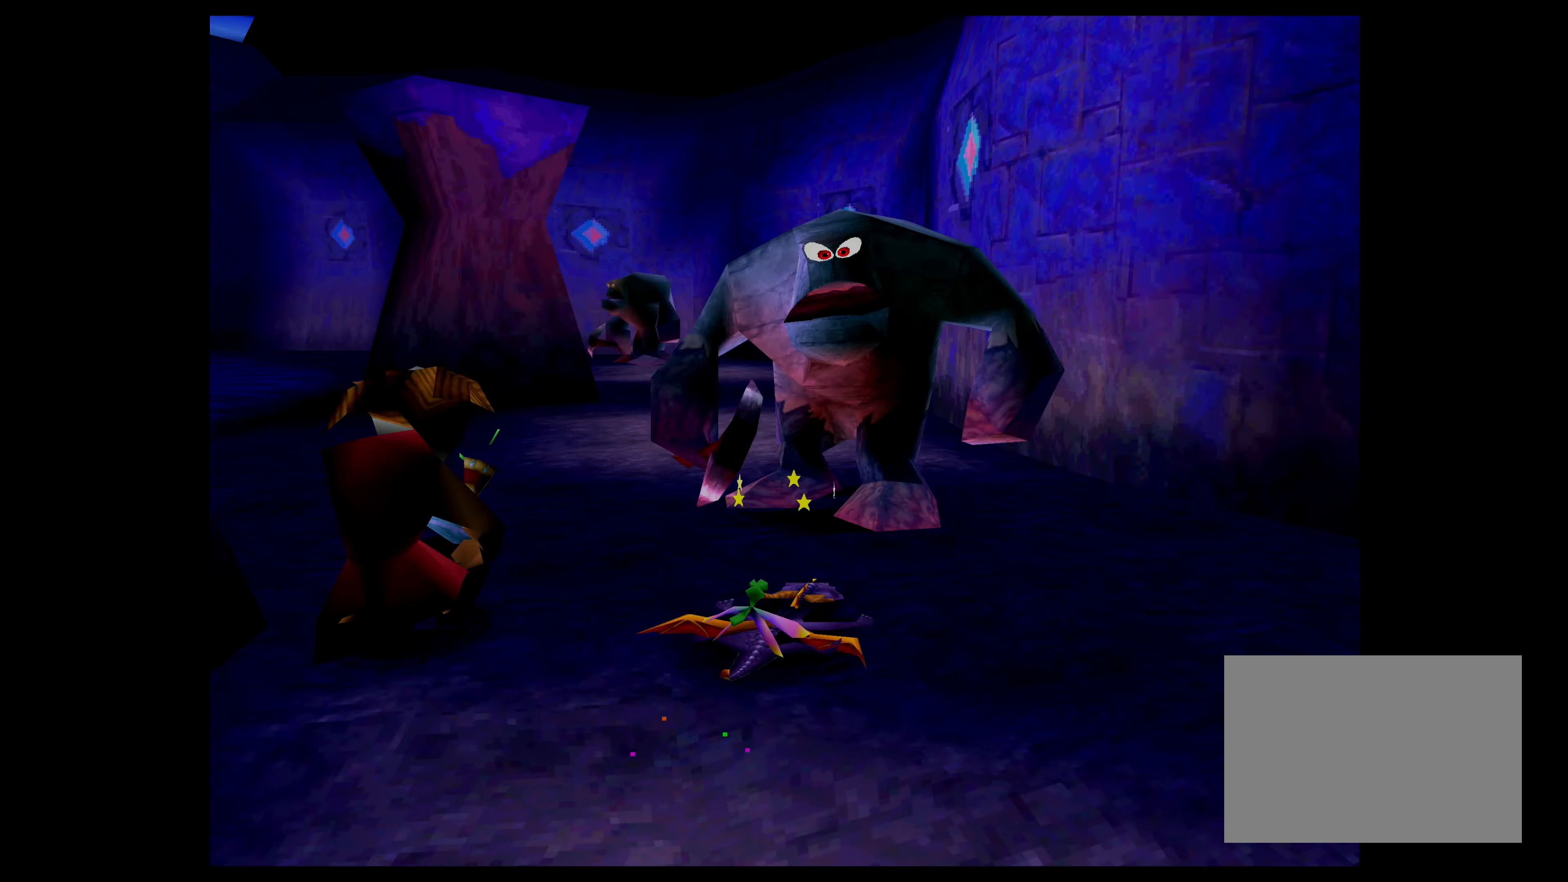
{"buttons": [], "left_stick": "center", "right_stick": "center", "events": [[117, "SQUARE", "up"], [367, "left_stick", "center"]]}
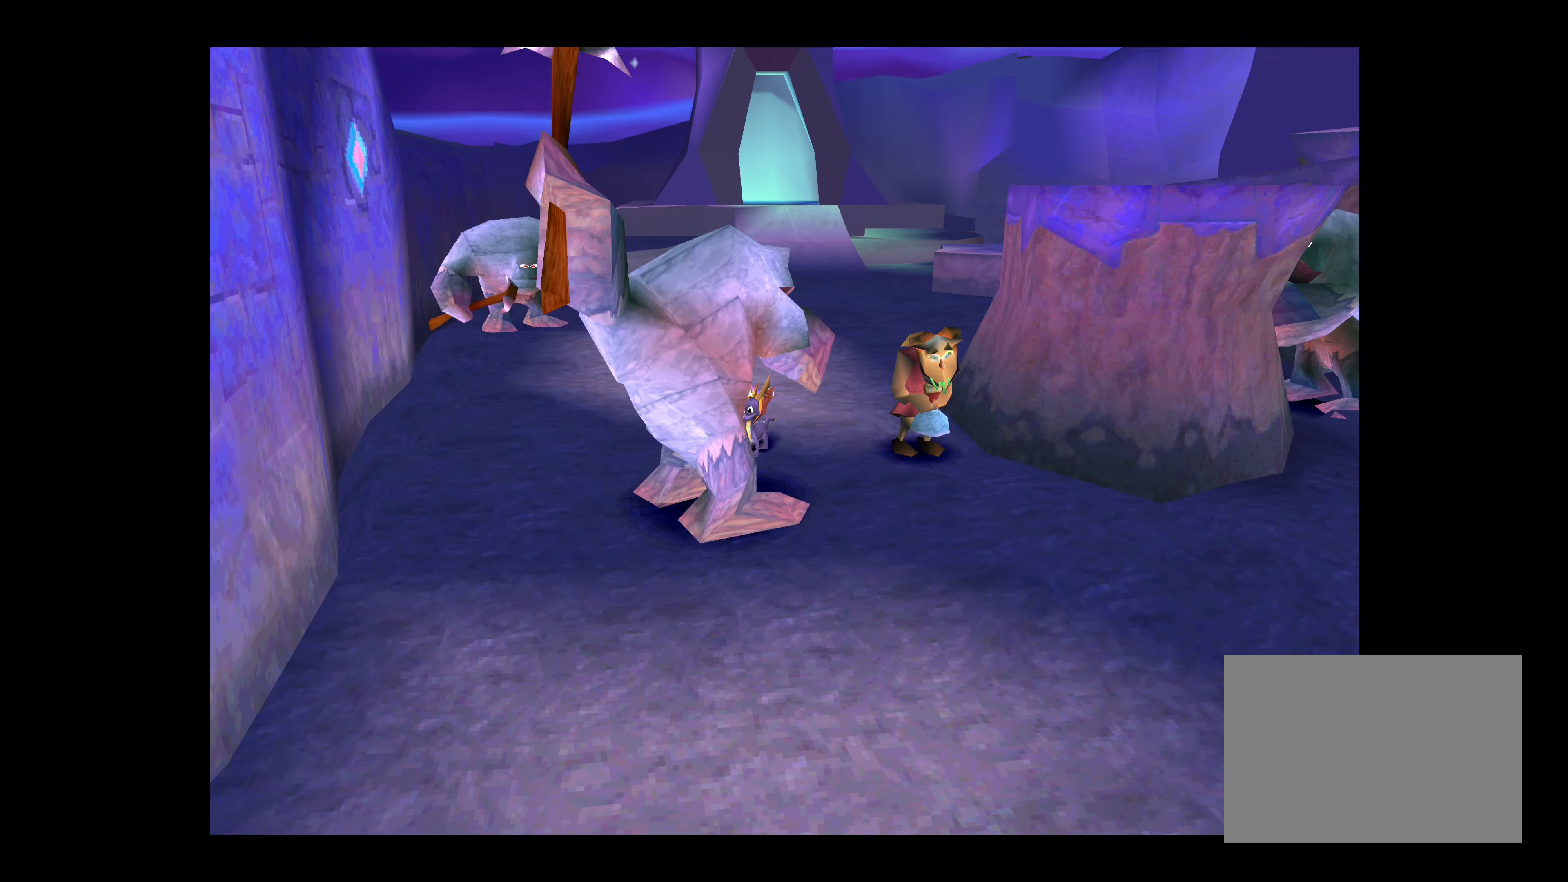
{"buttons": [], "left_stick": "center", "right_stick": "center", "events": []}
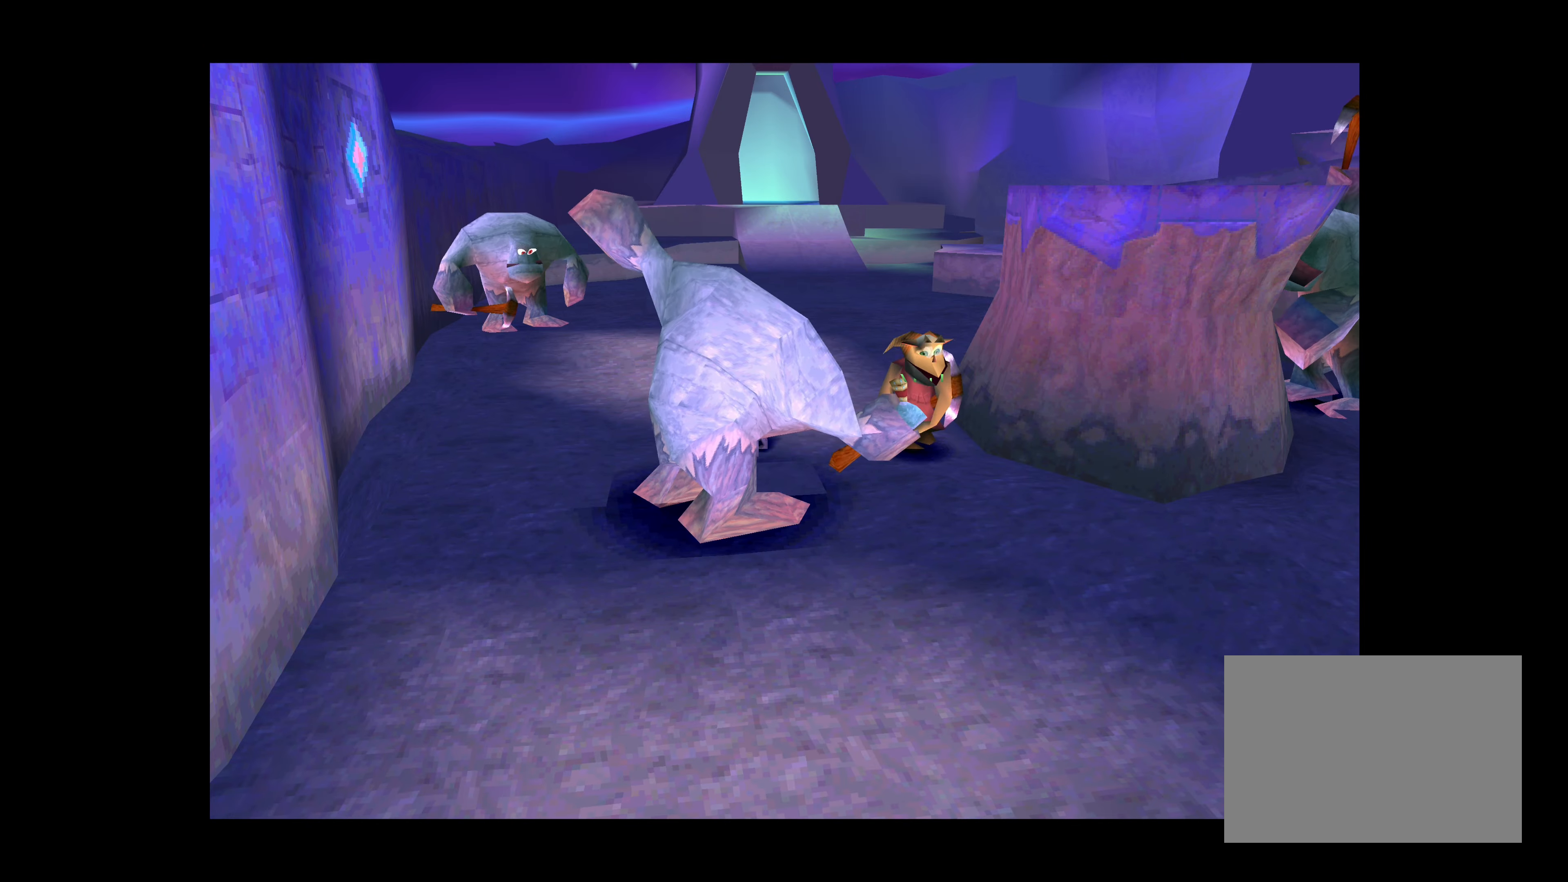
{"buttons": [], "left_stick": "center", "right_stick": "center", "events": []}
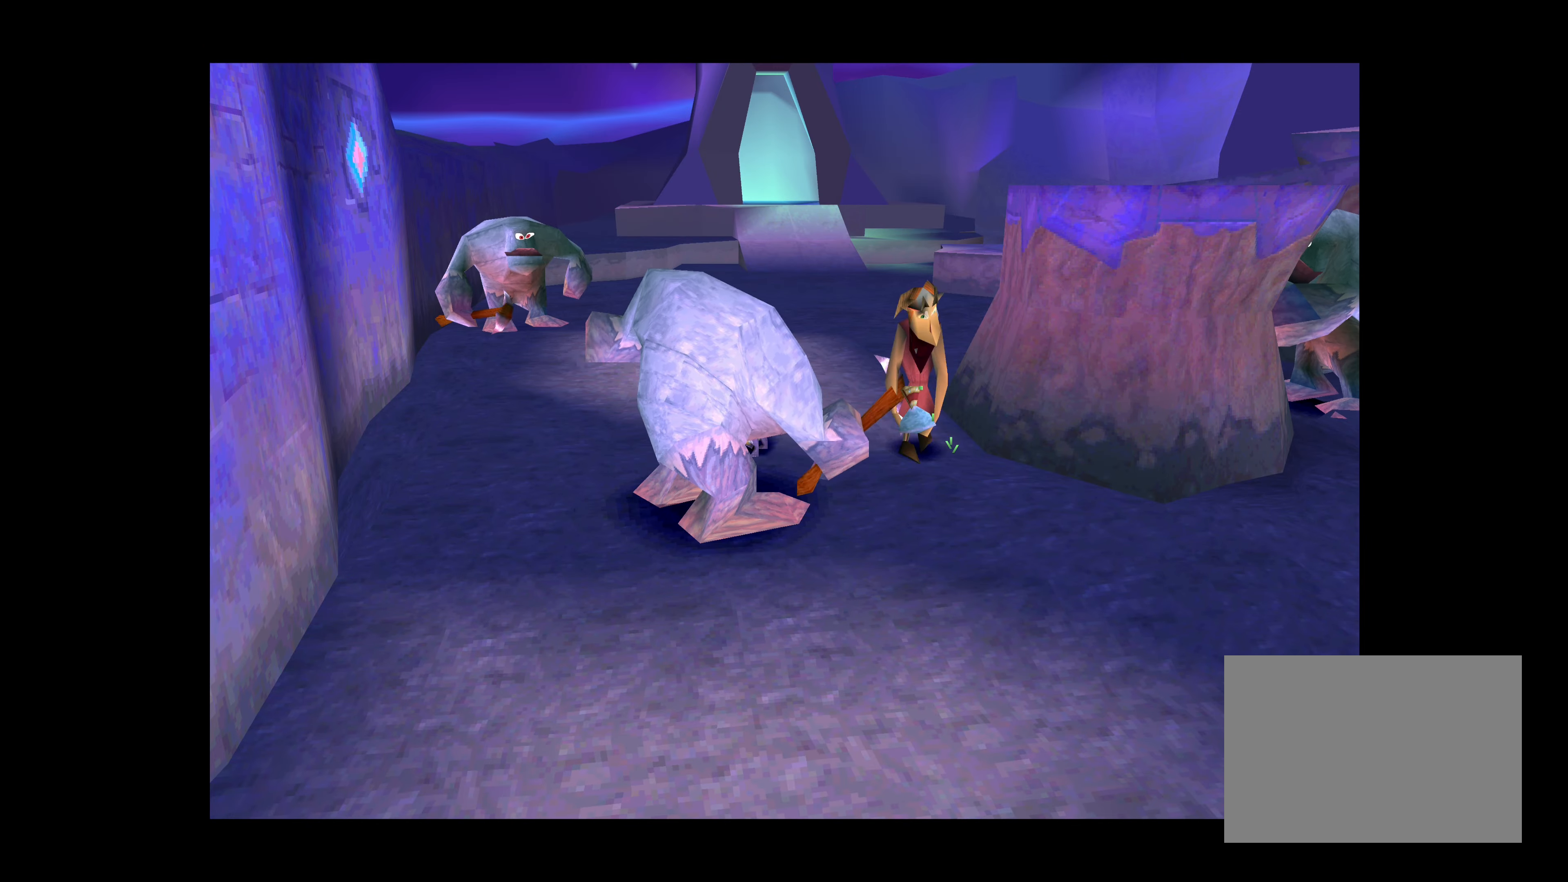
{"buttons": [], "left_stick": "center", "right_stick": "center", "events": []}
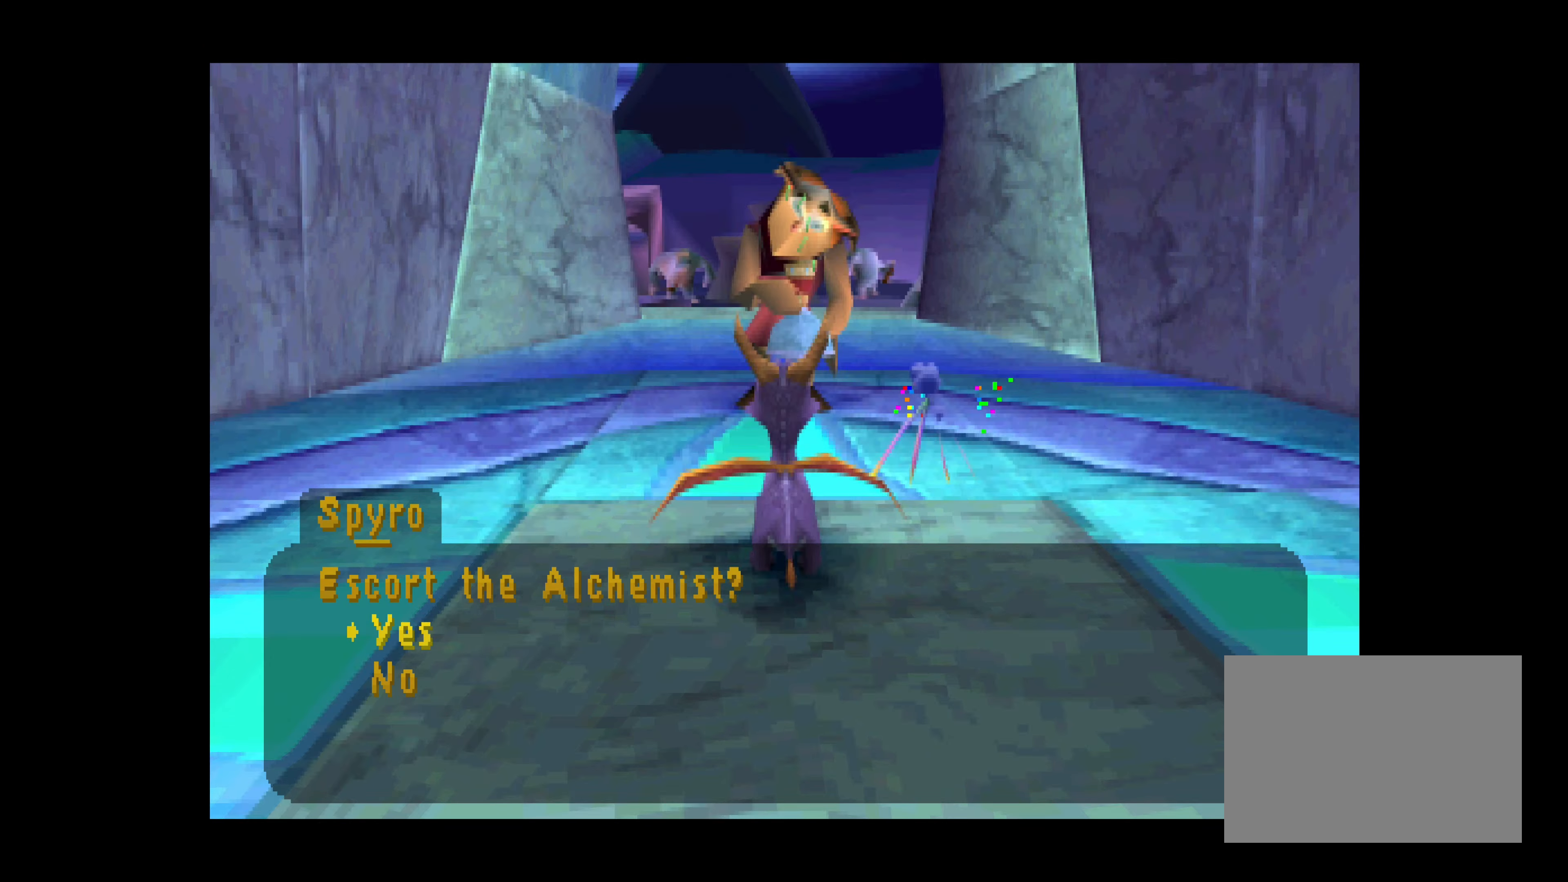
{"buttons": [], "left_stick": "center", "right_stick": "center", "events": [[200, "CROSS", "down"], [333, "CROSS", "up"]]}
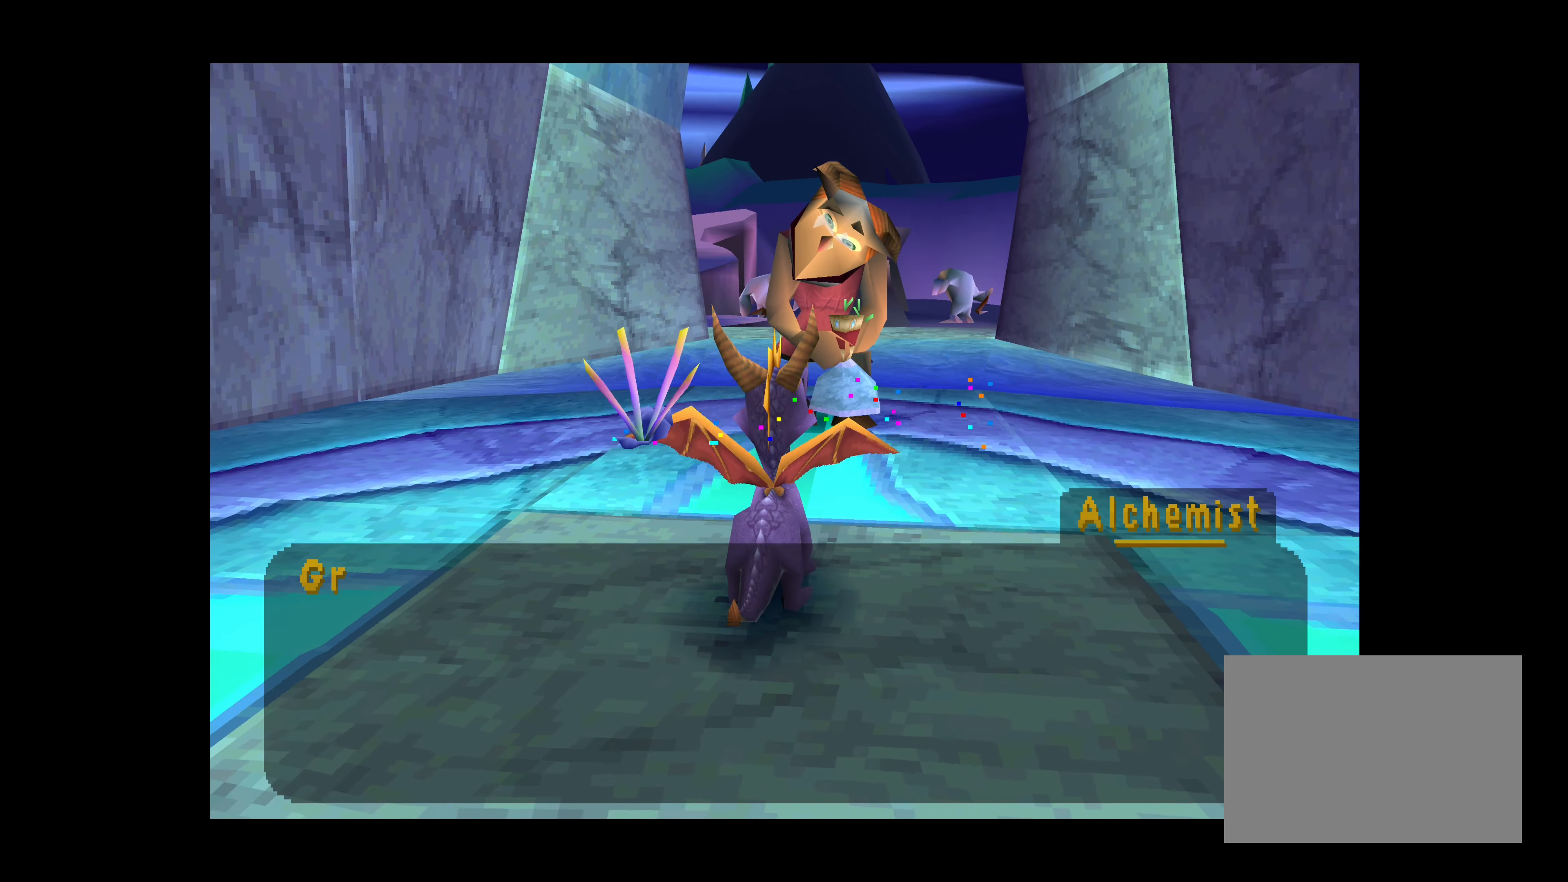
{"buttons": [], "left_stick": "center", "right_stick": "center", "events": []}
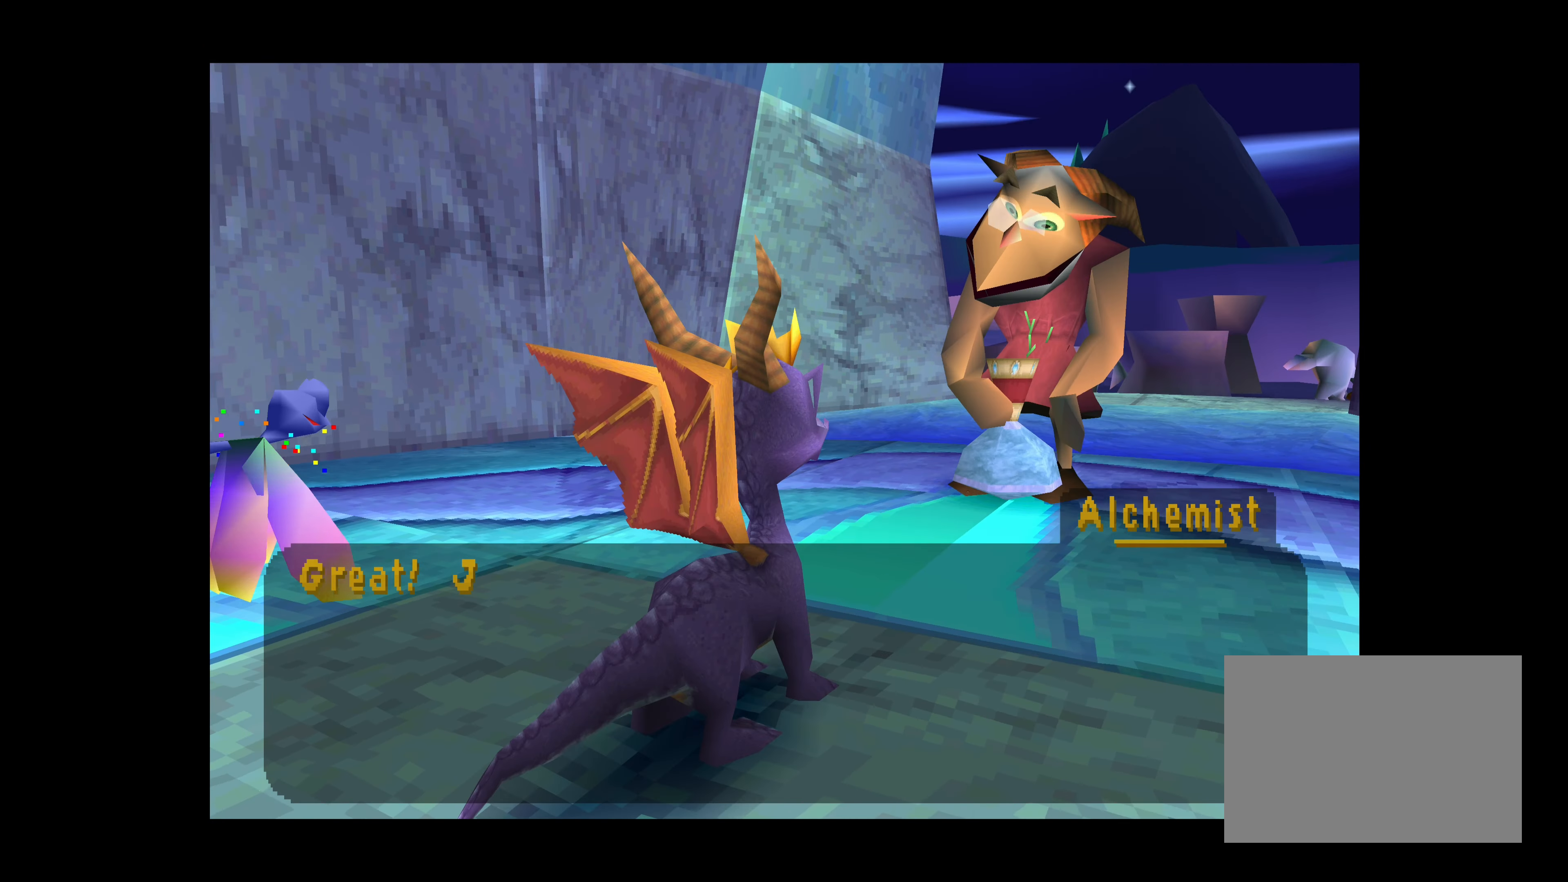
{"buttons": [], "left_stick": "center", "right_stick": "center", "events": [[150, "CROSS", "down"], [300, "CROSS", "up"]]}
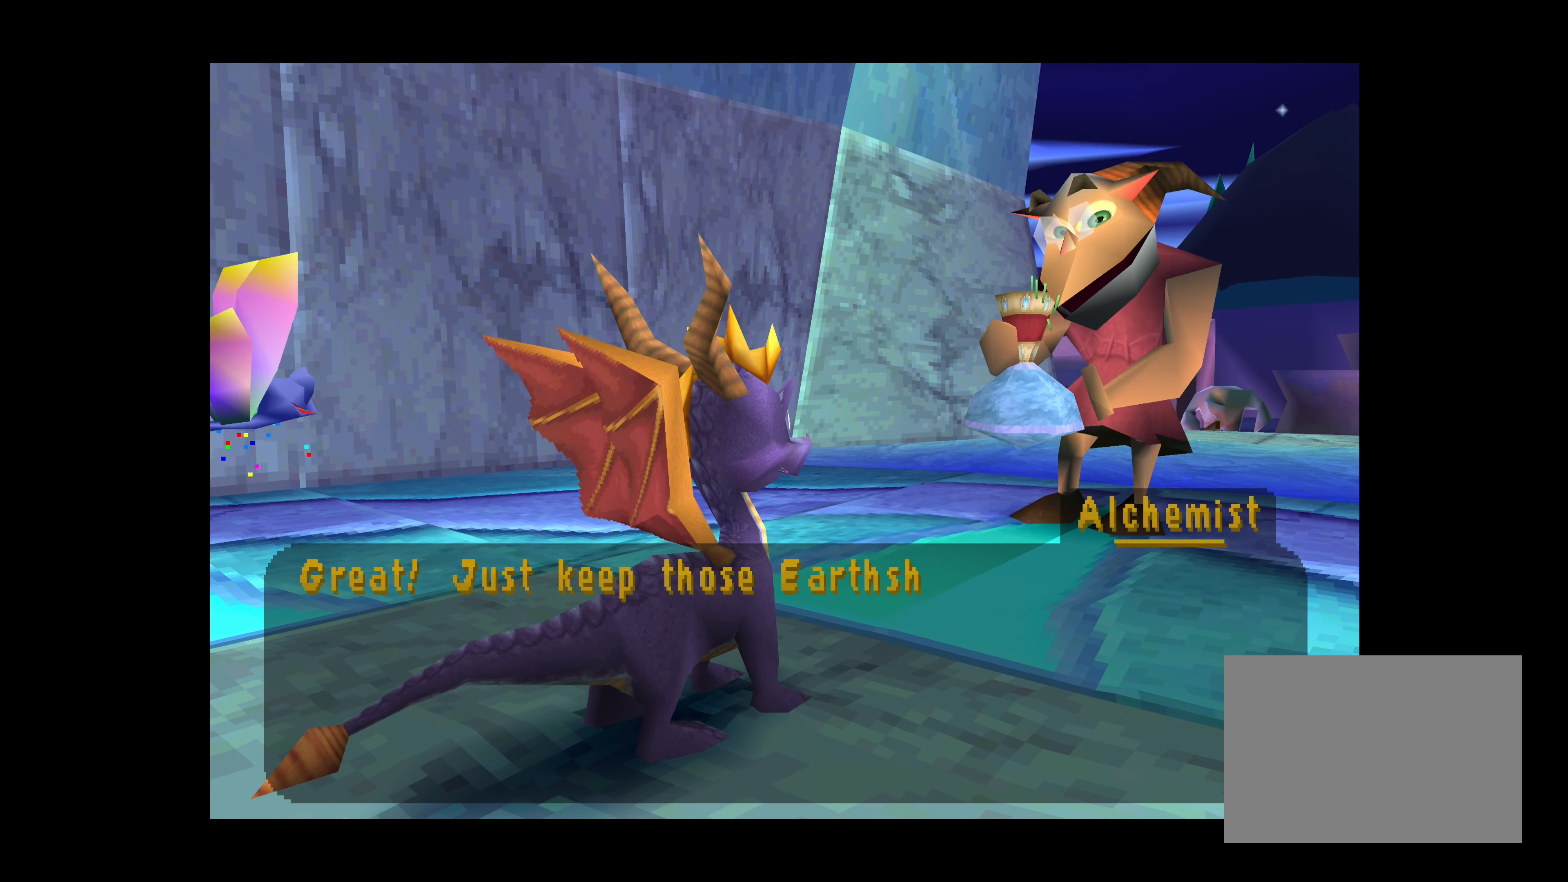
{"buttons": [], "left_stick": "center", "right_stick": "center", "events": [[133, "CROSS", "down"], [266, "CROSS", "up"]]}
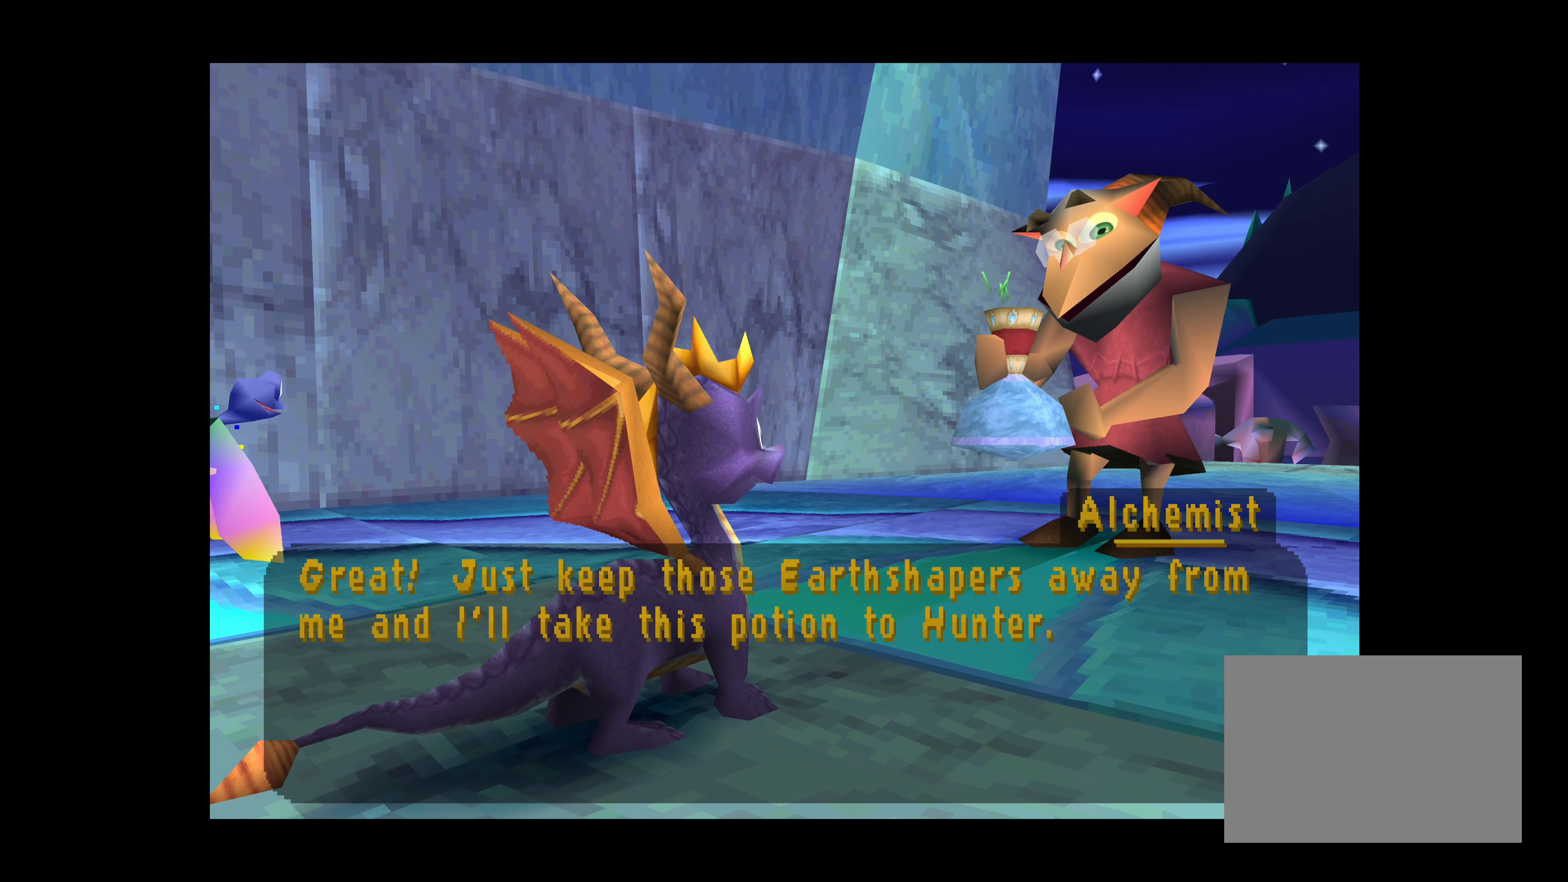
{"buttons": ["CROSS"], "left_stick": "center", "right_stick": "center", "events": [[33, "CROSS", "down"], [150, "CROSS", "up"], [483, "CROSS", "down"]]}
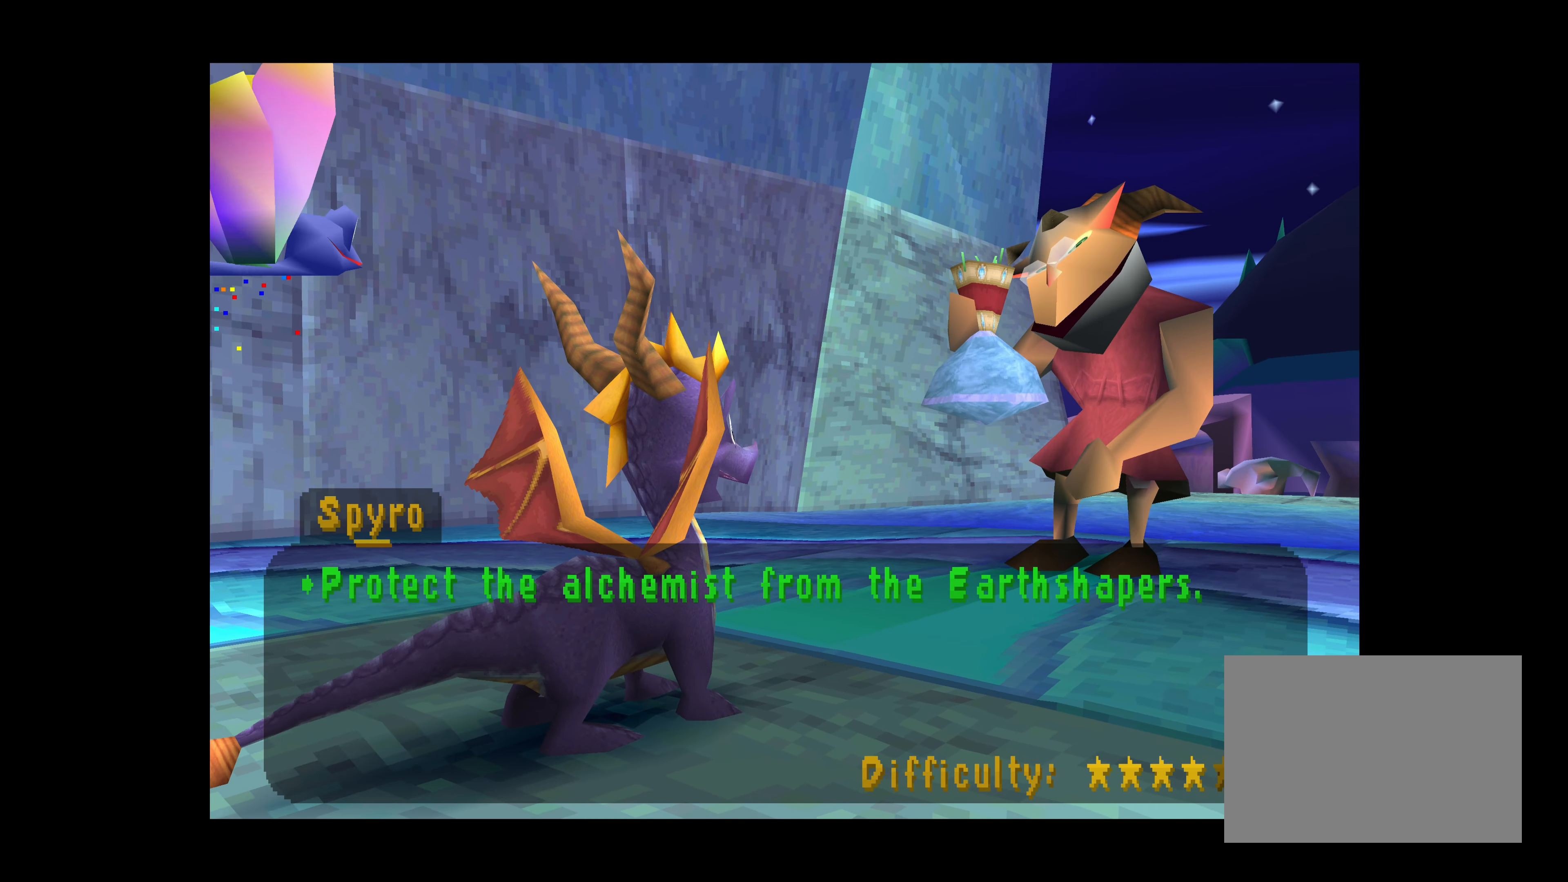
{"buttons": [], "left_stick": "center", "right_stick": "center", "events": [[100, "CROSS", "up"]]}
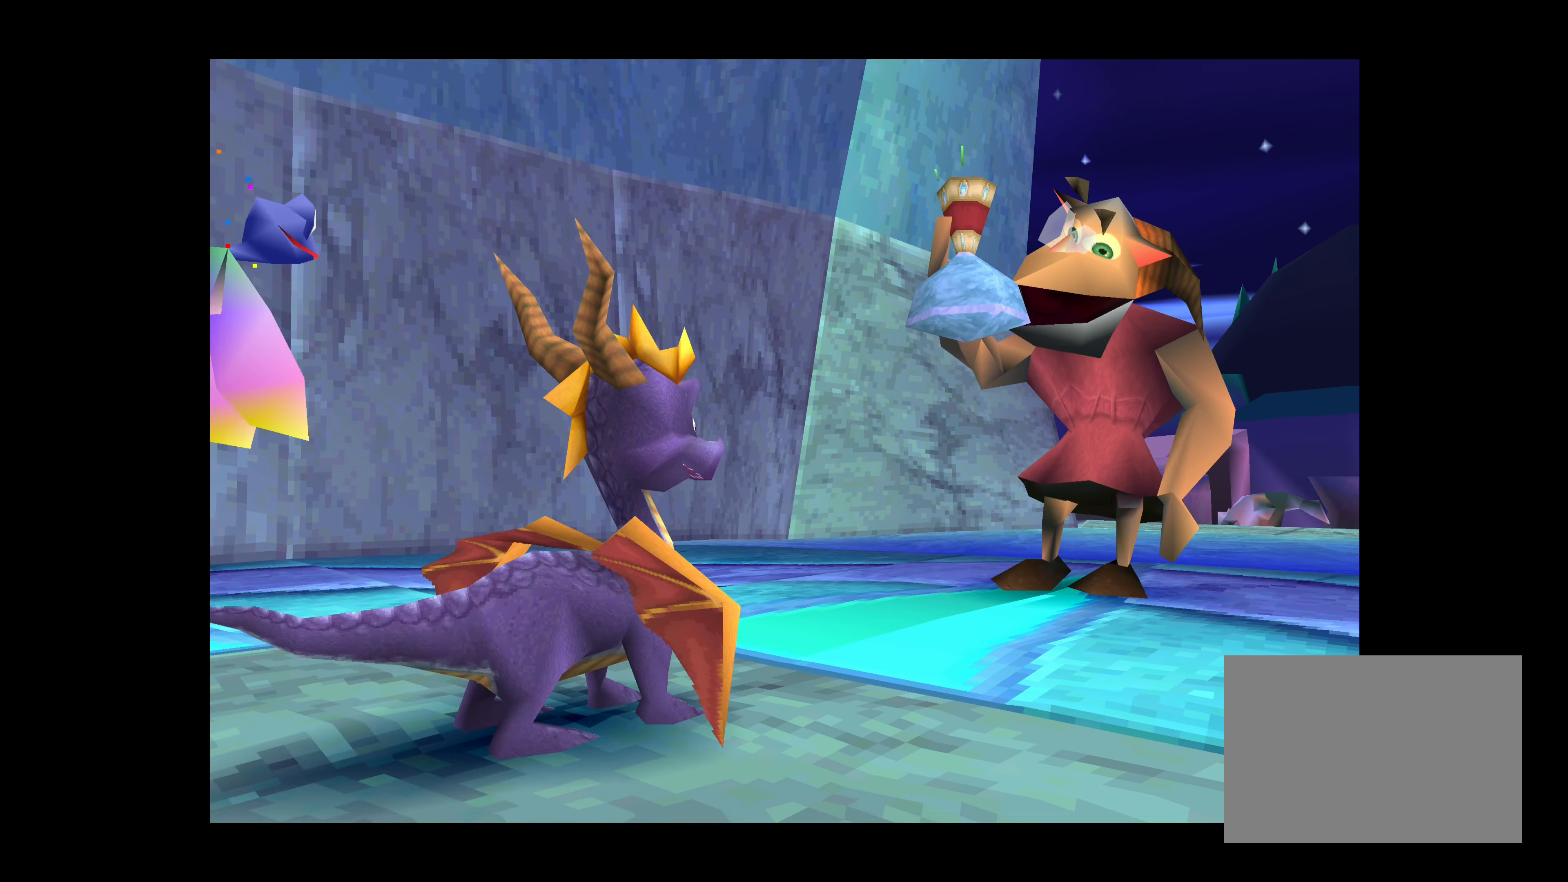
{"buttons": [], "left_stick": "center", "right_stick": "center", "events": []}
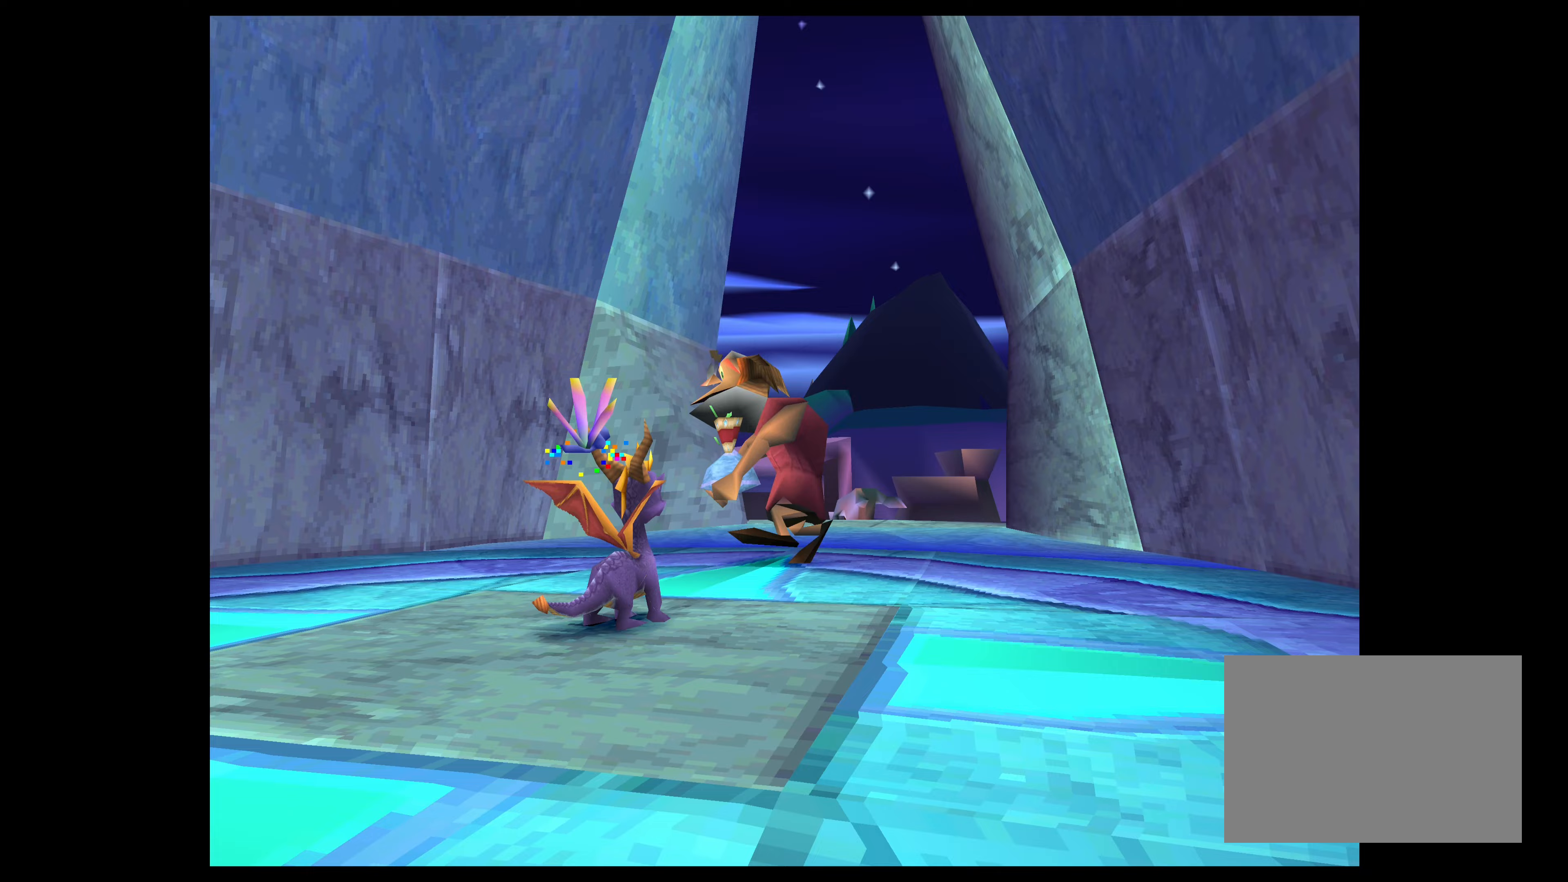
{"buttons": ["SQUARE"], "left_stick": "up", "right_stick": "center", "events": [[200, "left_stick", "up"], [250, "SQUARE", "down"]]}
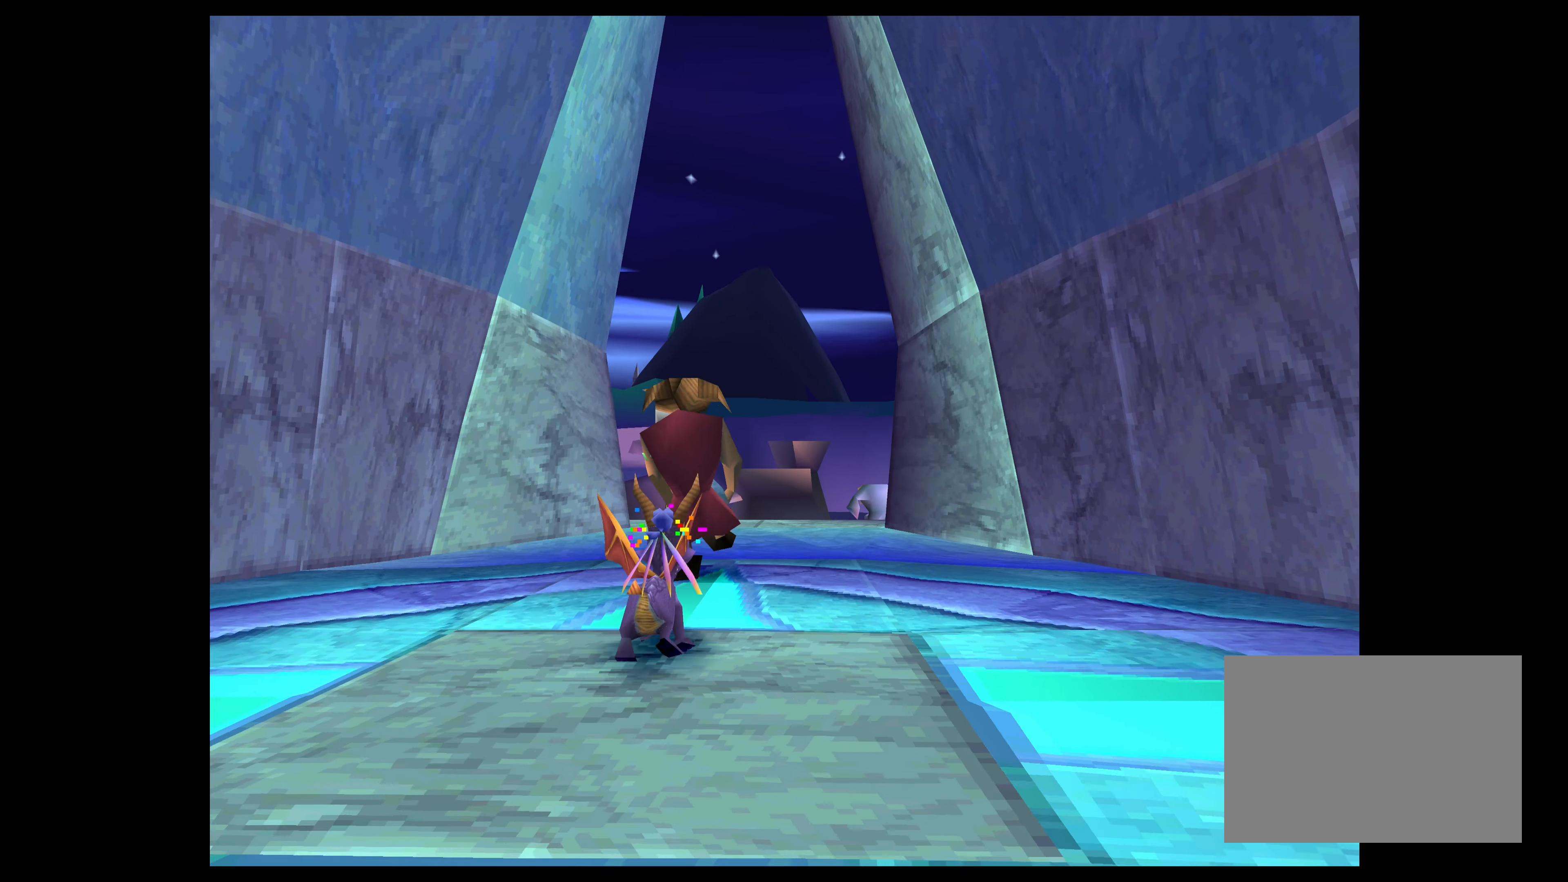
{"buttons": [], "left_stick": "center", "right_stick": "center", "events": [[333, "SQUARE", "up"], [450, "left_stick", "center"]]}
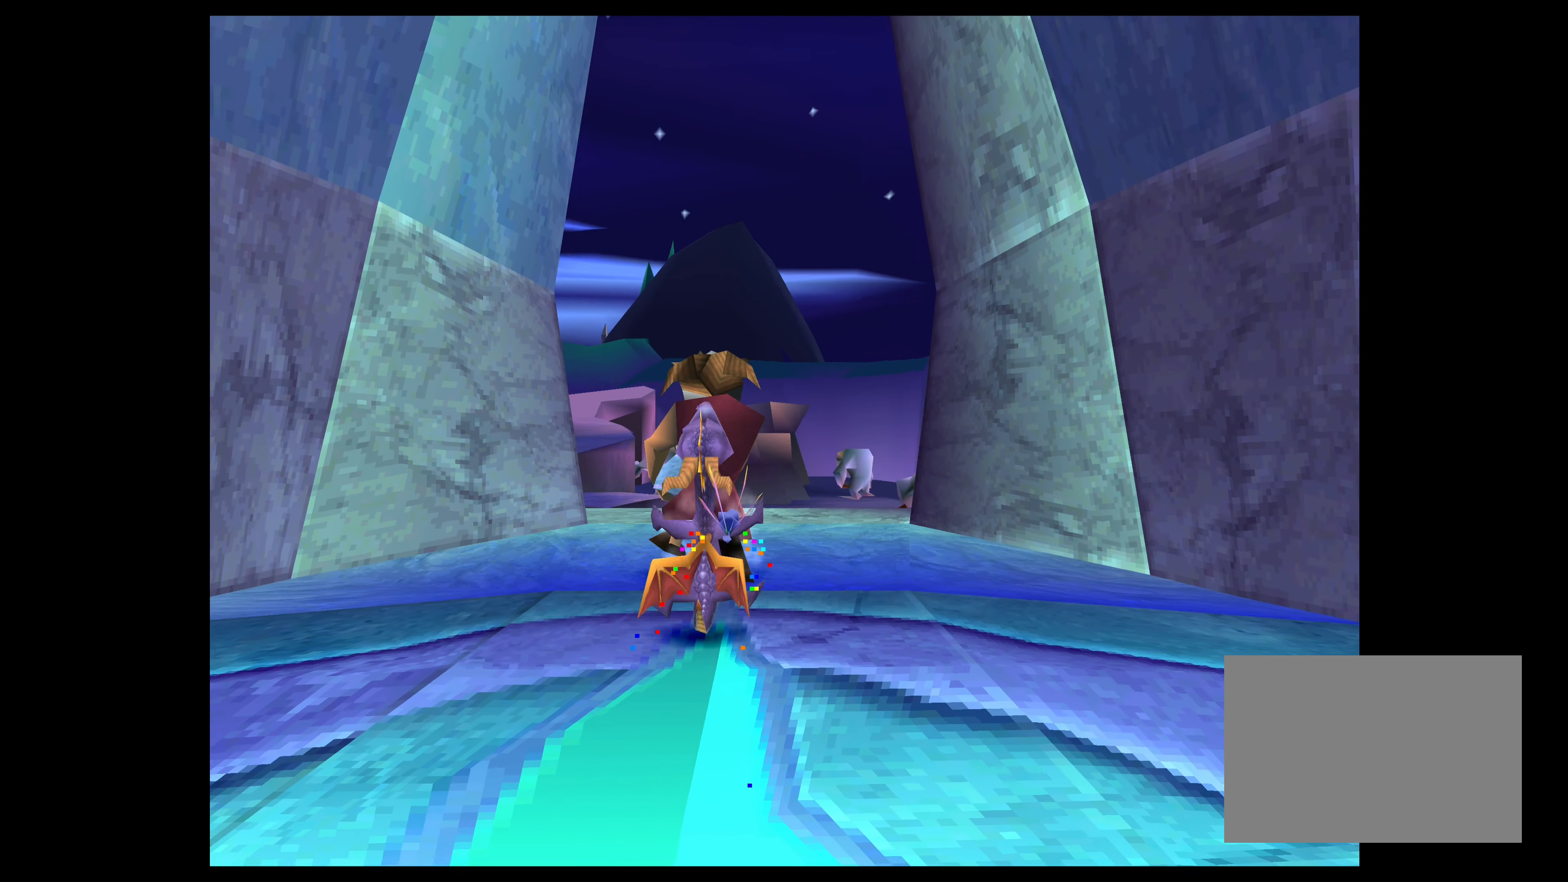
{"buttons": ["SQUARE"], "left_stick": "up", "right_stick": "center", "events": [[100, "left_stick", "up"], [383, "SQUARE", "down"]]}
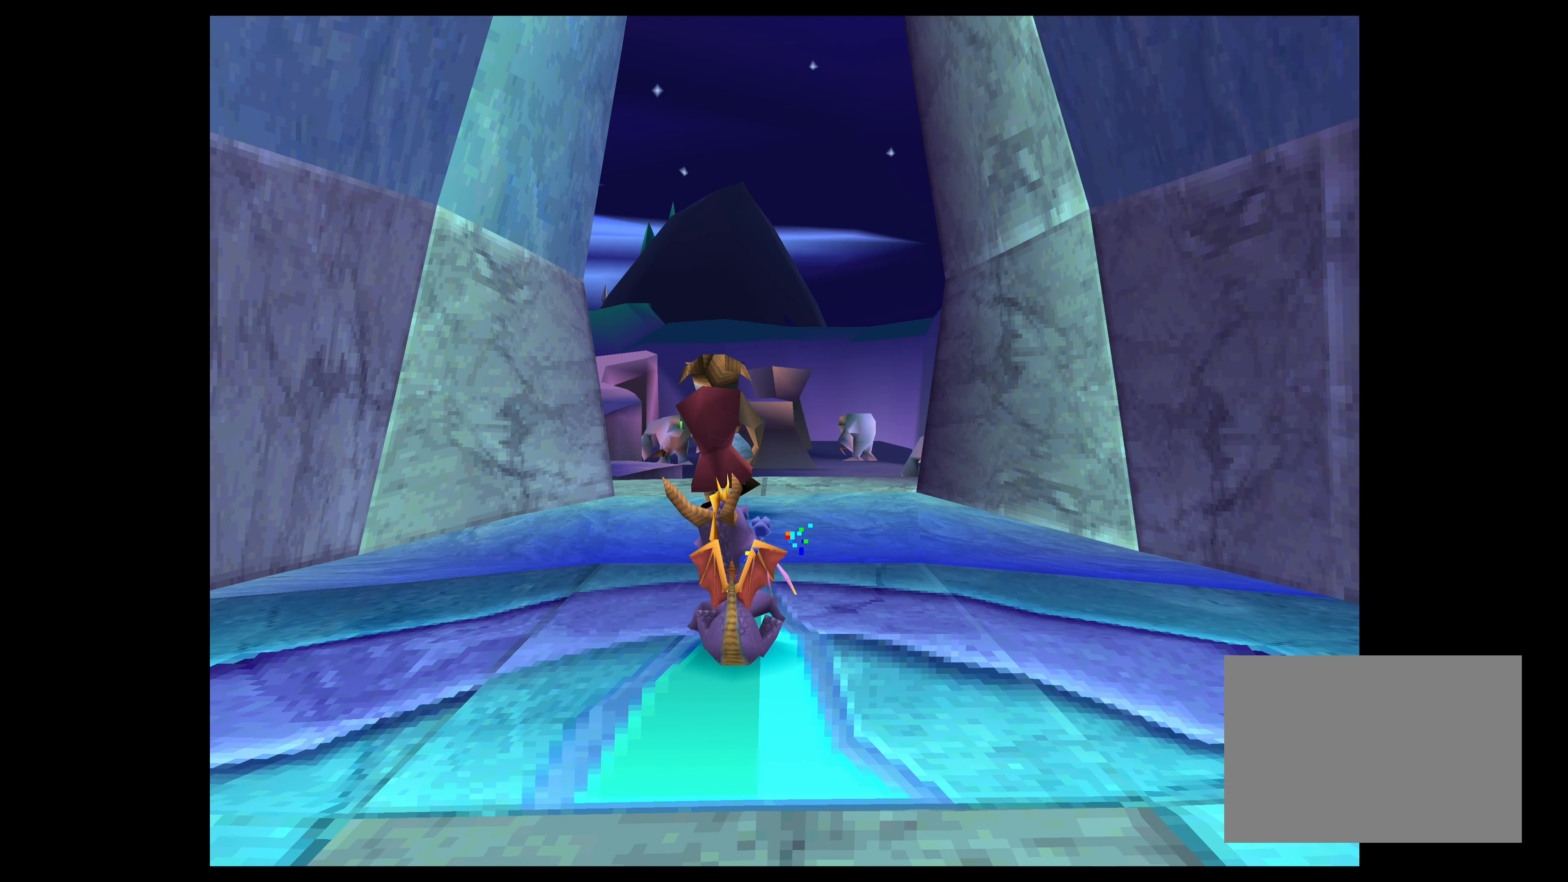
{"buttons": ["SQUARE"], "left_stick": "up", "right_stick": "center", "events": []}
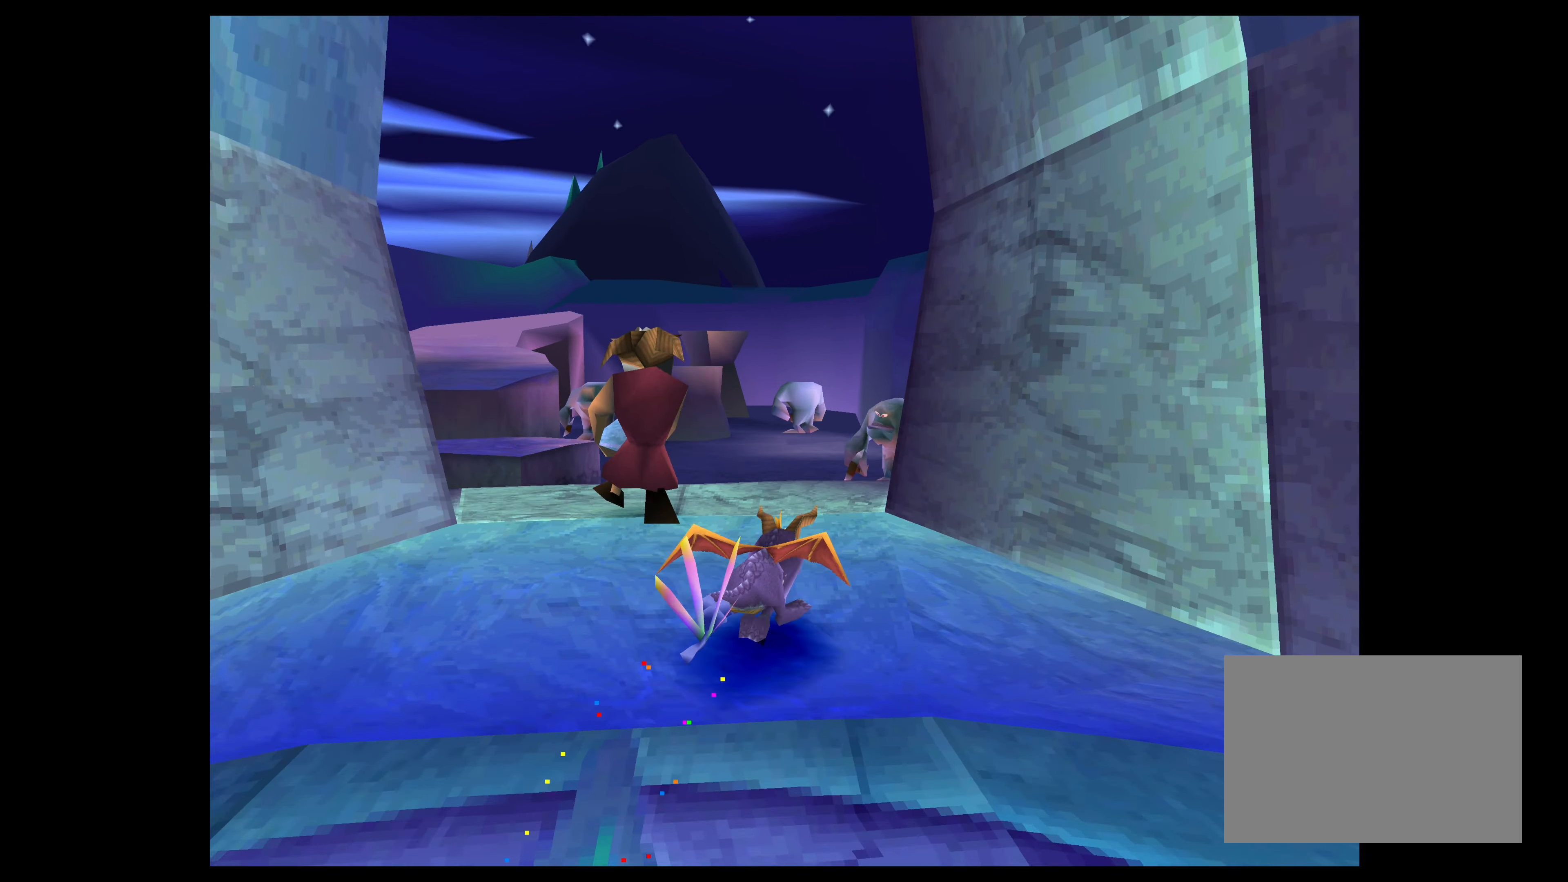
{"buttons": ["SQUARE"], "left_stick": "up", "right_stick": "center", "events": []}
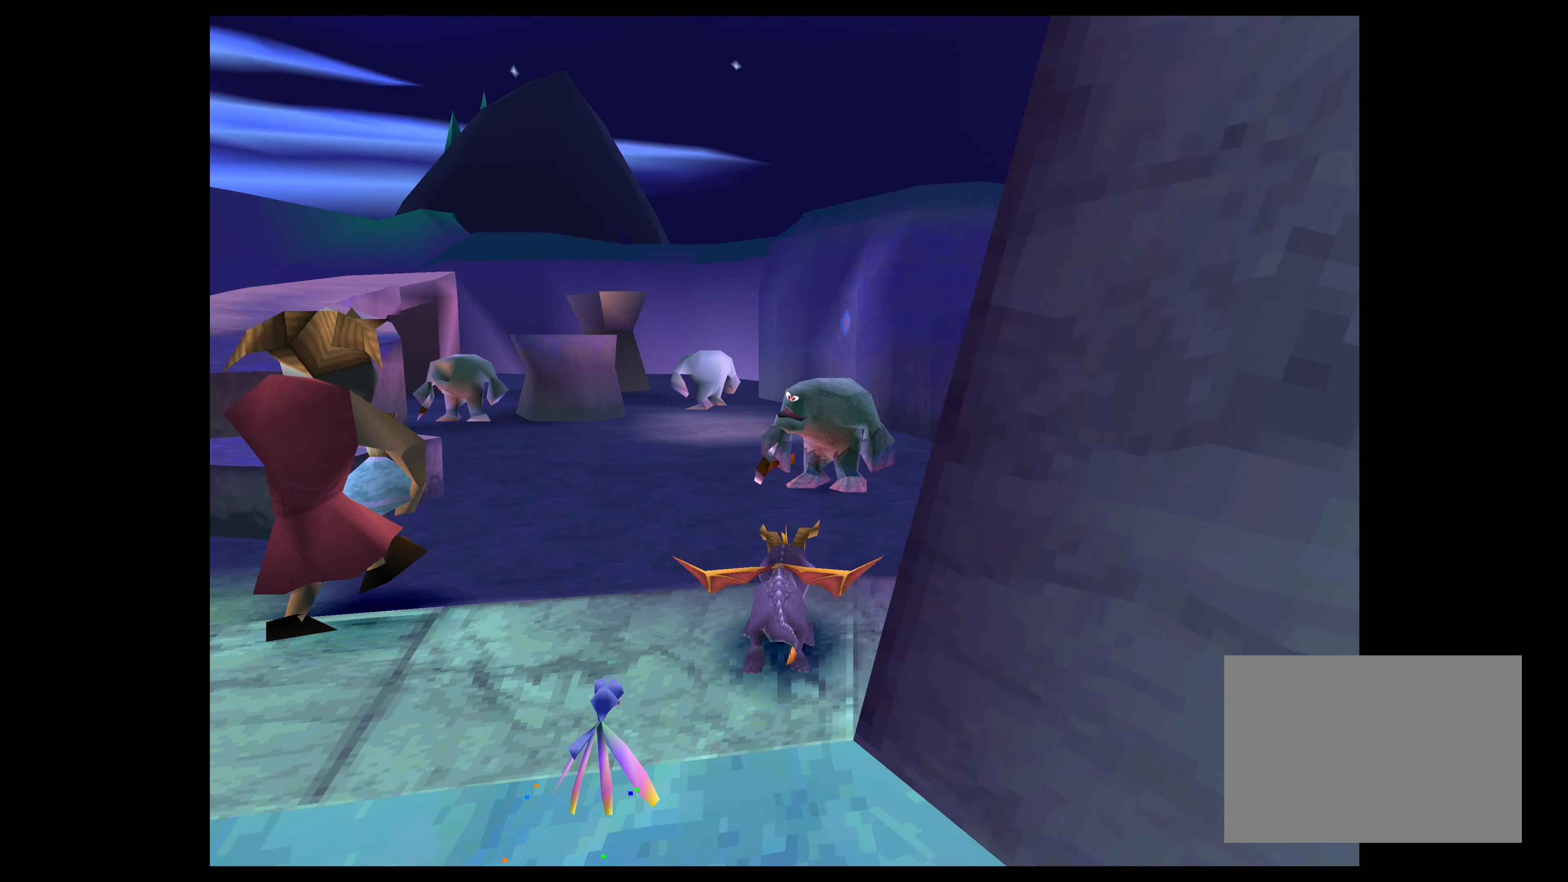
{"buttons": ["SQUARE"], "left_stick": "up", "right_stick": "center", "events": []}
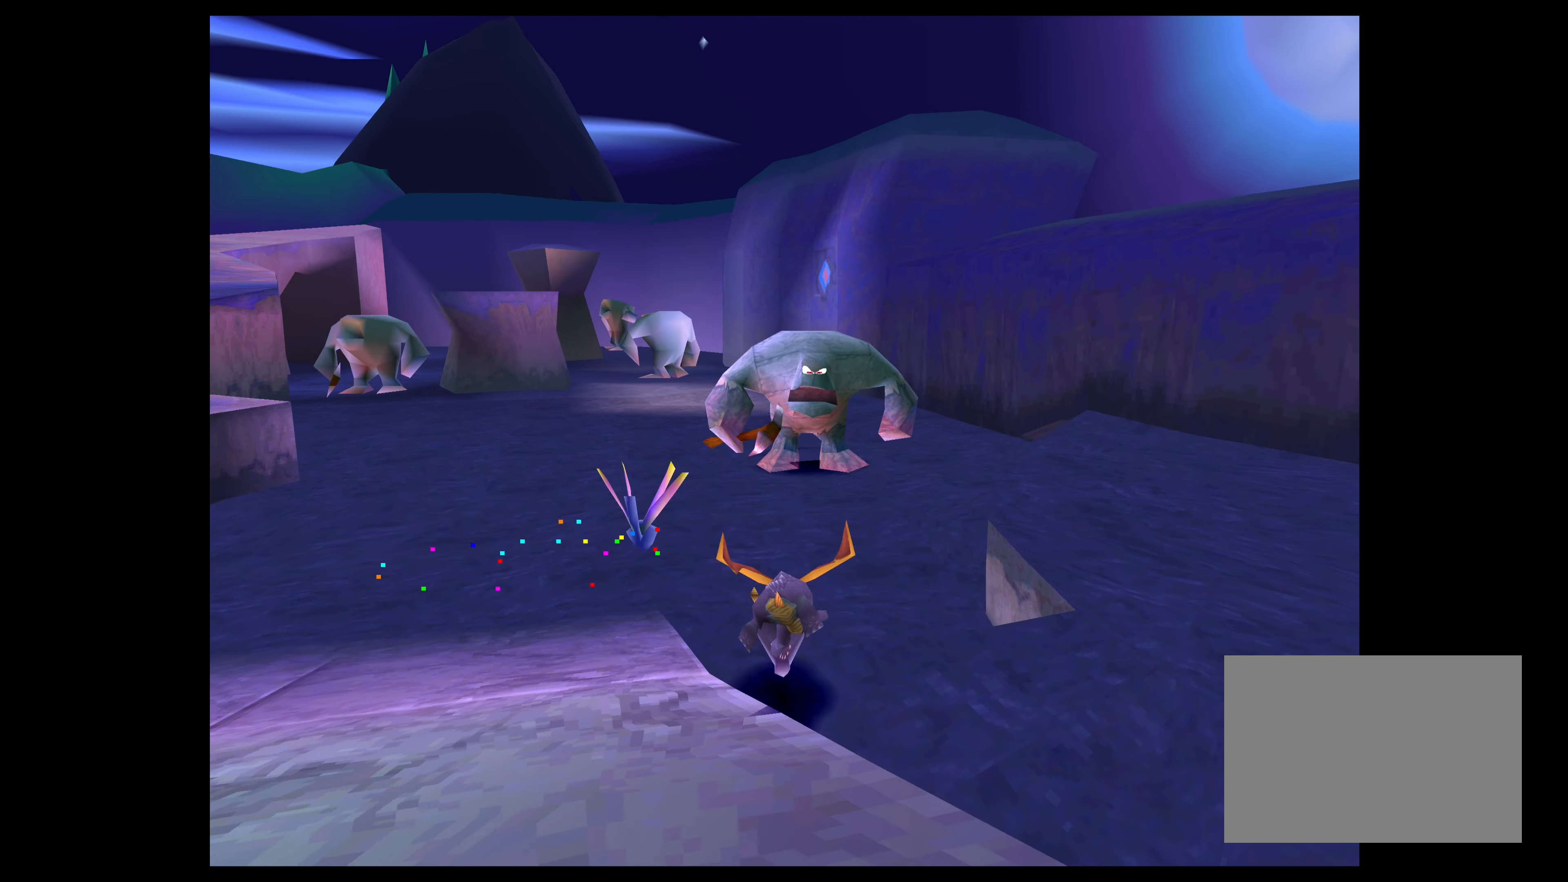
{"buttons": ["SQUARE"], "left_stick": "up", "right_stick": "center", "events": []}
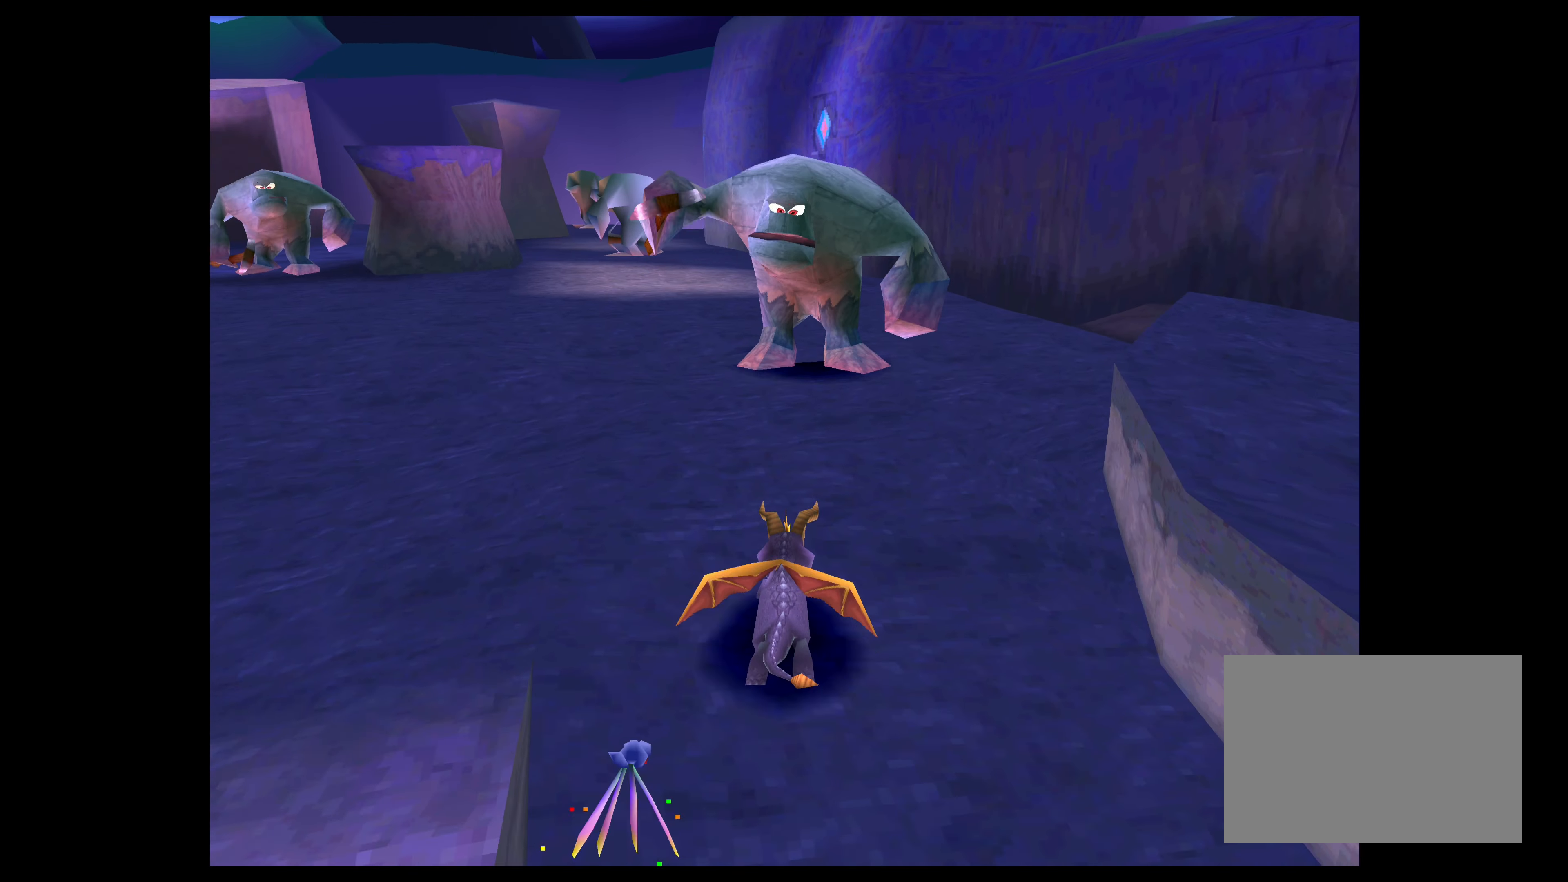
{"buttons": ["SQUARE"], "left_stick": "up", "right_stick": "center", "events": []}
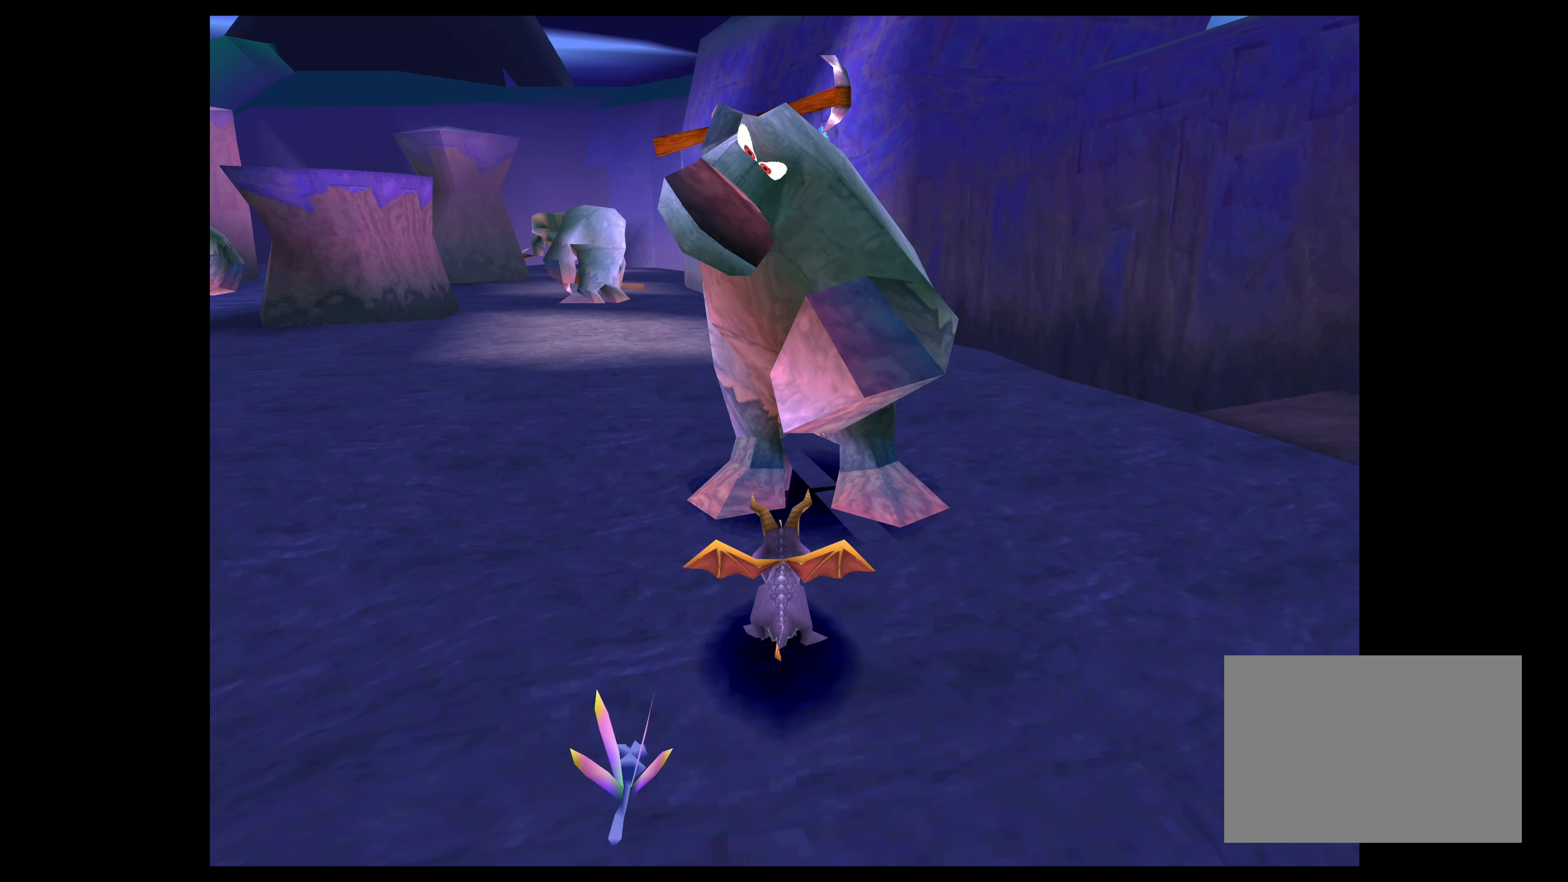
{"buttons": [], "left_stick": "center", "right_stick": "center", "events": [[167, "SQUARE", "up"], [217, "left_stick", "center"]]}
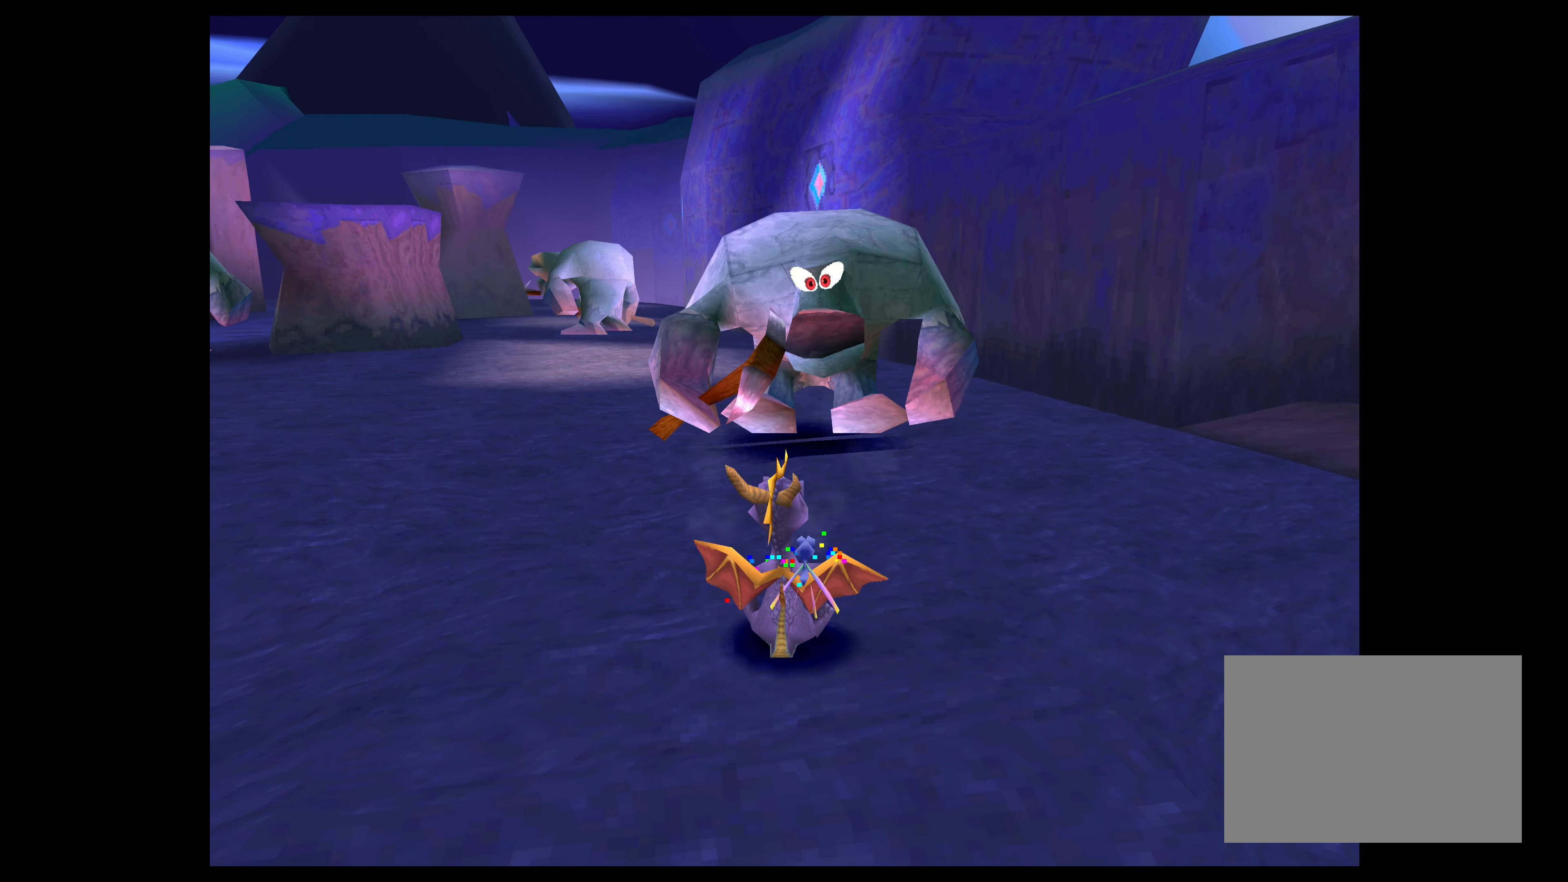
{"buttons": ["SQUARE"], "left_stick": "up", "right_stick": "center", "events": [[250, "SQUARE", "down"], [250, "left_stick", "up"]]}
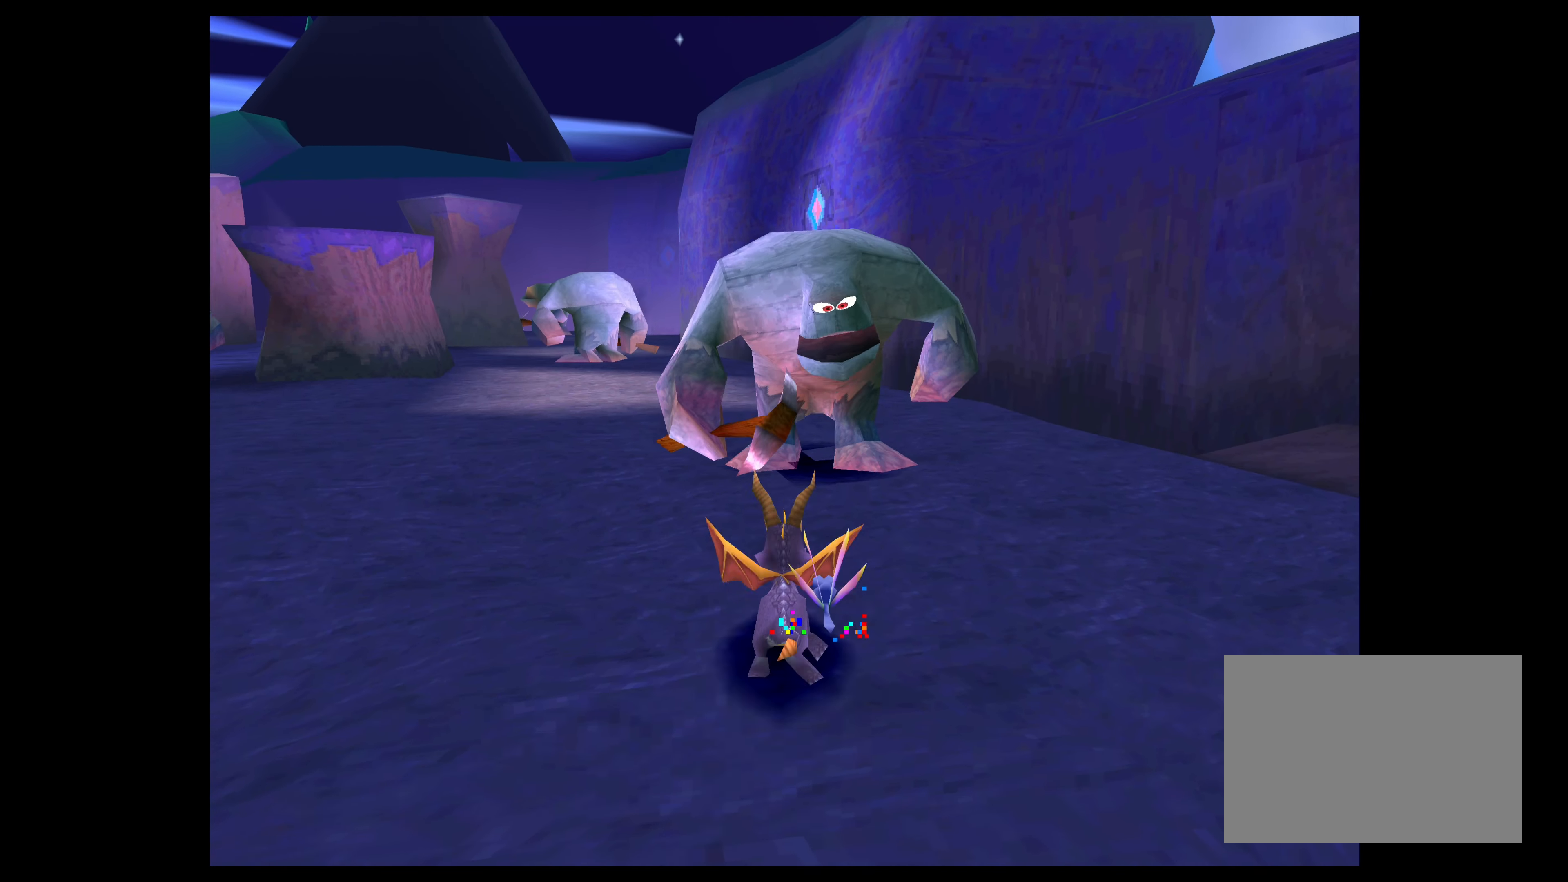
{"buttons": [], "left_stick": "center", "right_stick": "center", "events": [[384, "SQUARE", "up"], [384, "left_stick", "center"]]}
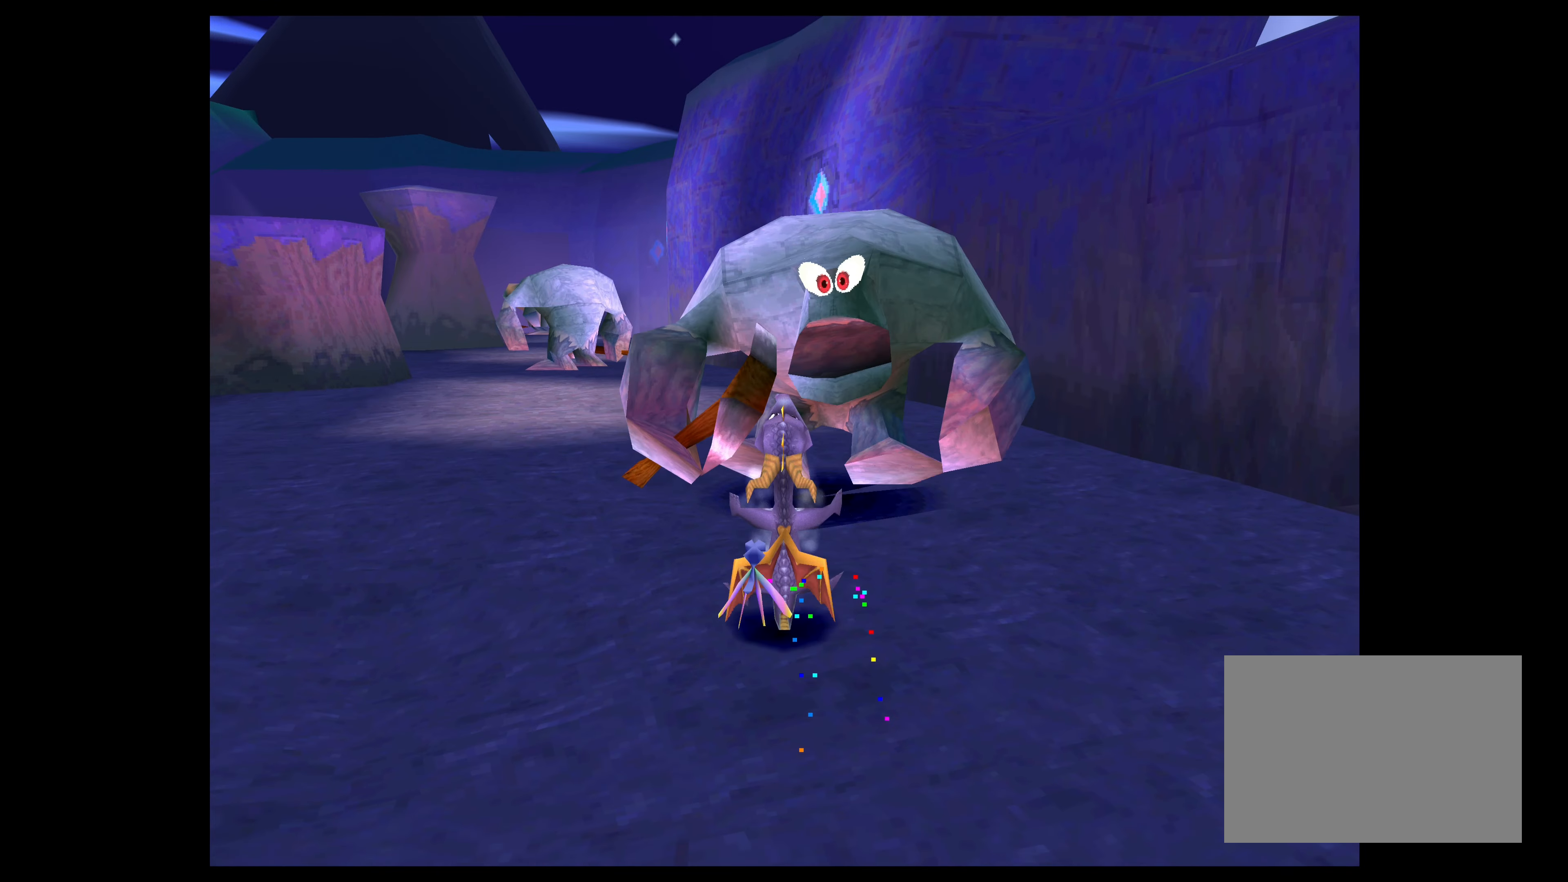
{"buttons": ["SQUARE"], "left_stick": "center", "right_stick": "center", "events": [[500, "SQUARE", "down"]]}
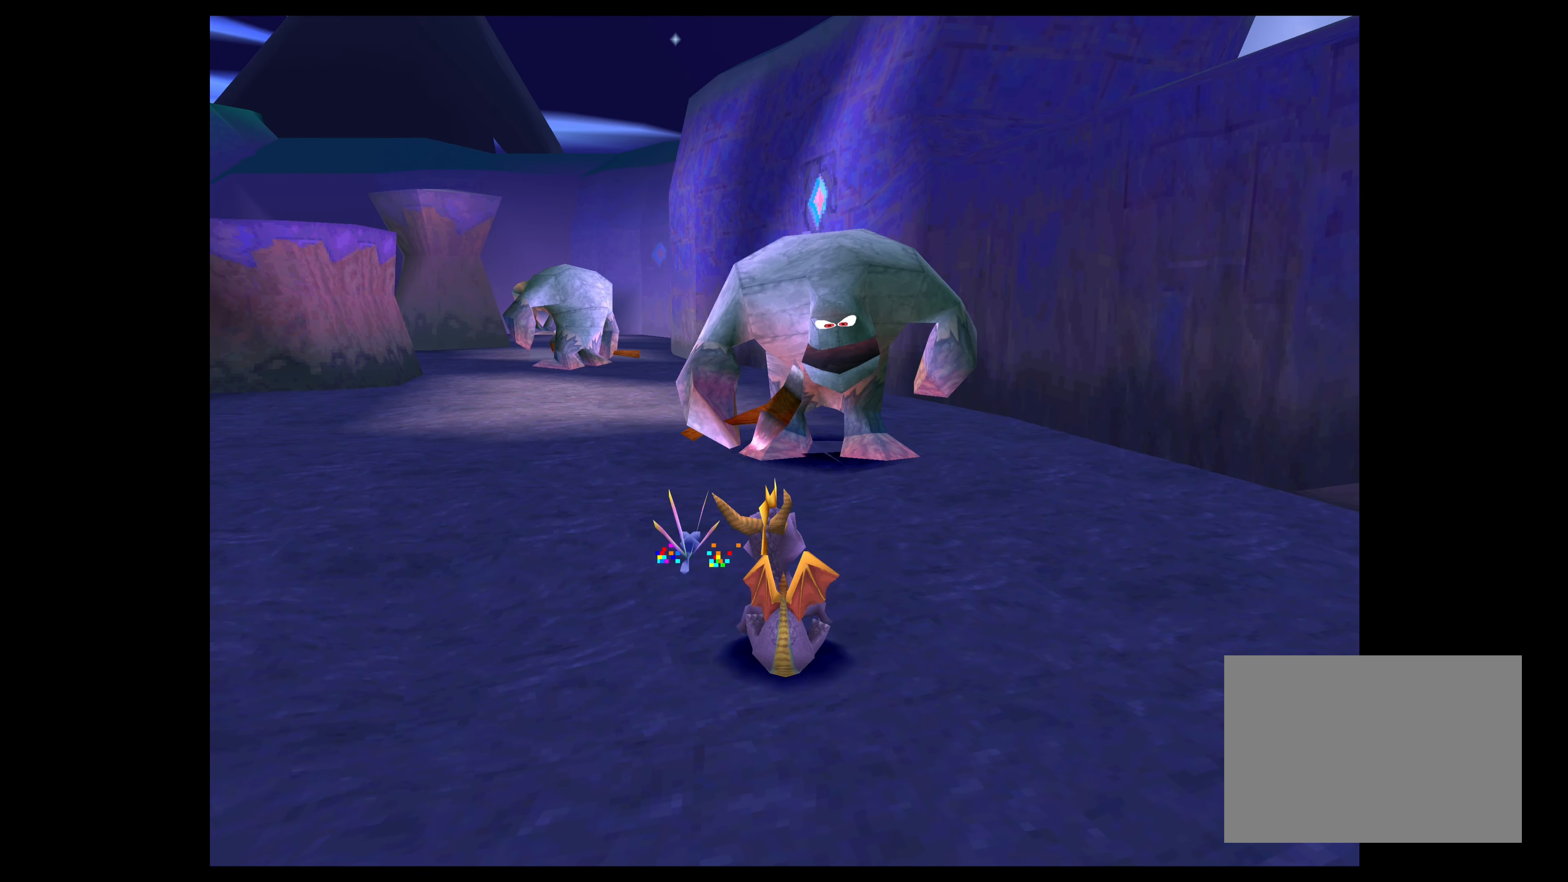
{"buttons": ["SQUARE"], "left_stick": "up", "right_stick": "center", "events": [[17, "left_stick", "up"]]}